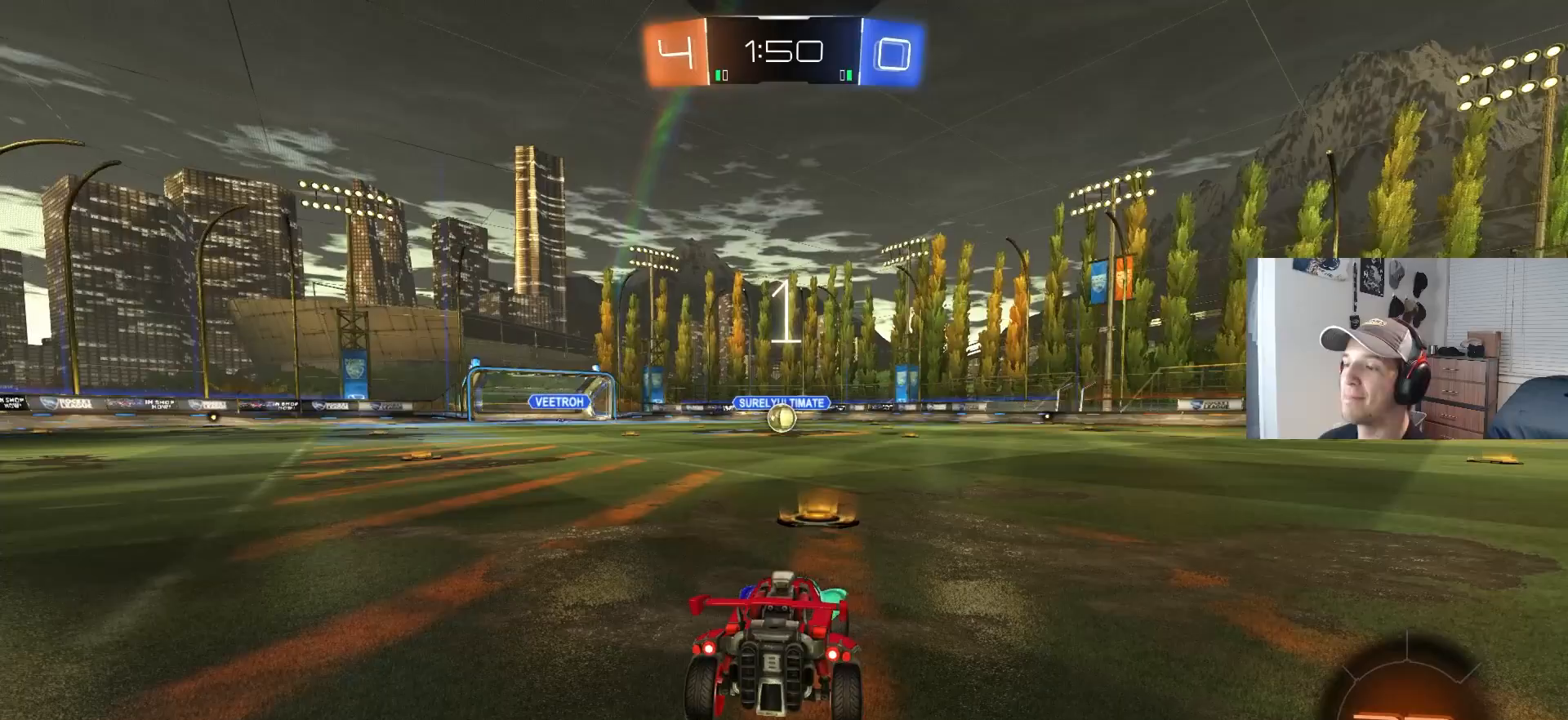
Gameplay with a controller (PlayStation layout); each line is a JSON object with the inputs held at the frame after it. "events" lists button and stick changes between this image and that frame as [ms after this image, input, new state], when the widget could be followed in between. Not read: R3.
{"buttons": ["CIRCLE", "R2"], "left_stick": "center", "right_stick": "center", "events": []}
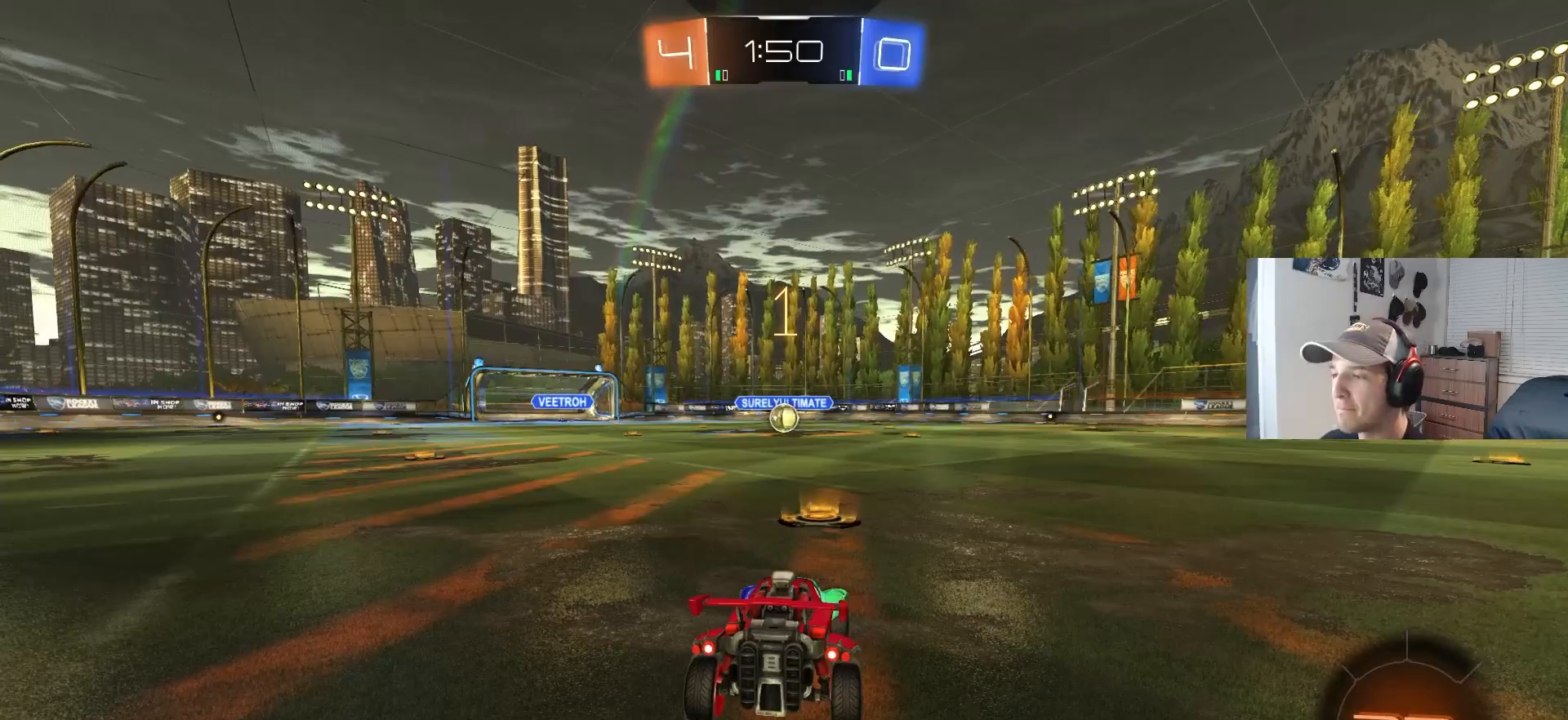
{"buttons": ["CIRCLE", "R2"], "left_stick": "center", "right_stick": "center", "events": []}
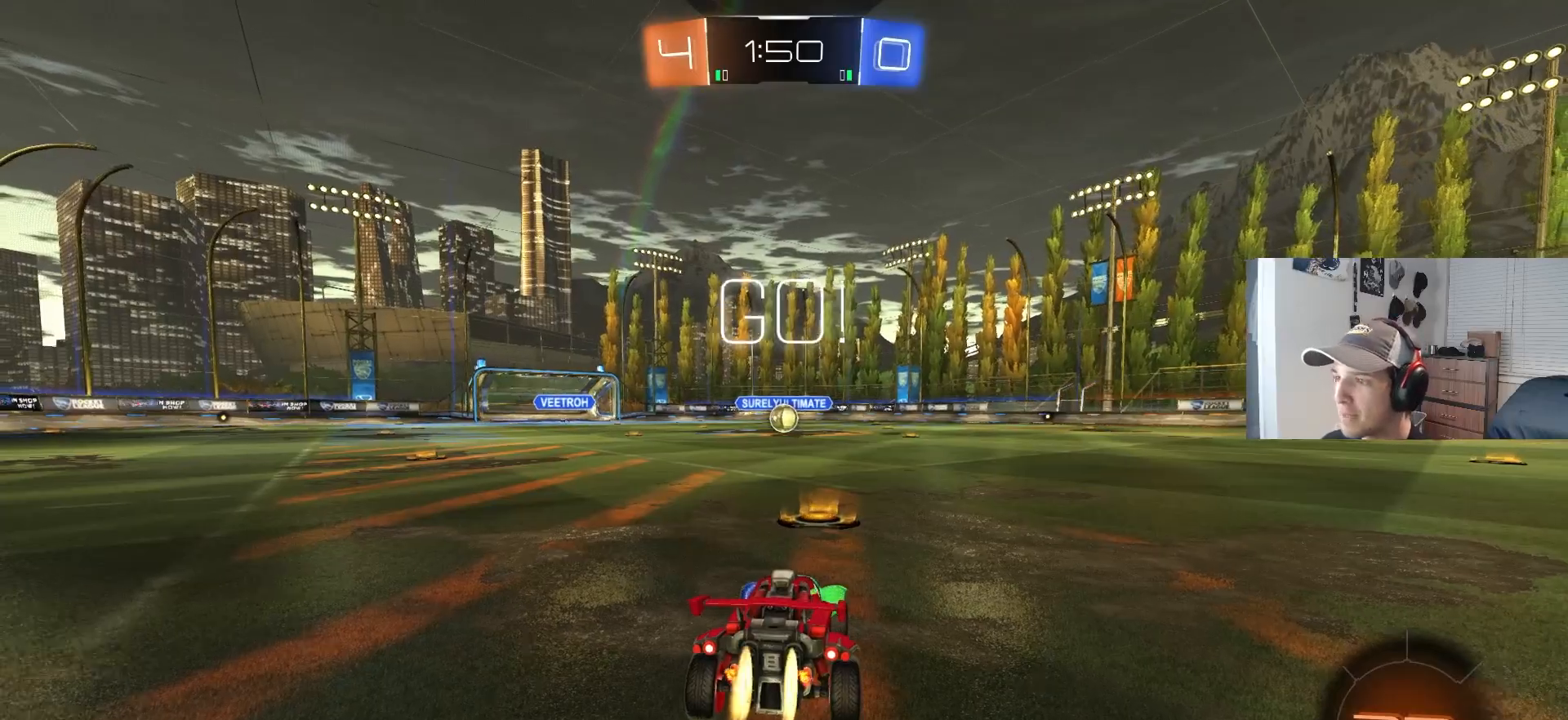
{"buttons": ["CROSS", "CIRCLE", "L1", "R2", "L3"], "left_stick": "down-right", "right_stick": "center", "events": [[250, "left_stick", "right"], [300, "CROSS", "down"], [350, "CIRCLE", "up"], [350, "CROSS", "up"], [350, "L1", "down"], [367, "CIRCLE", "down"], [367, "left_stick", "up"], [400, "CROSS", "down"], [400, "L3", "down"], [433, "left_stick", "down-right"]]}
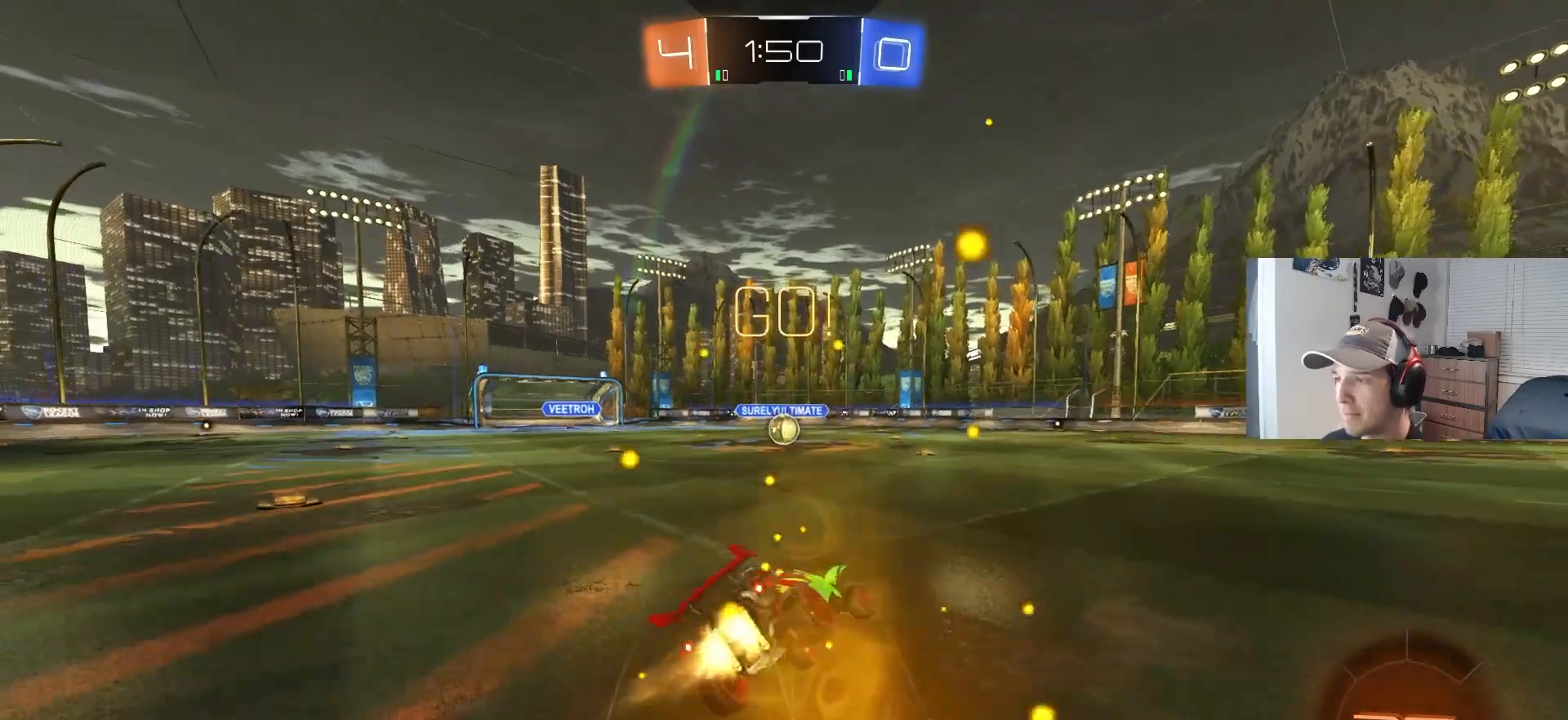
{"buttons": ["CIRCLE", "L1", "R2", "L3"], "left_stick": "down-left", "right_stick": "center", "events": [[33, "CROSS", "up"], [33, "L3", "up"], [200, "TRIANGLE", "down"], [300, "TRIANGLE", "up"], [417, "L3", "down"], [417, "left_stick", "down-left"]]}
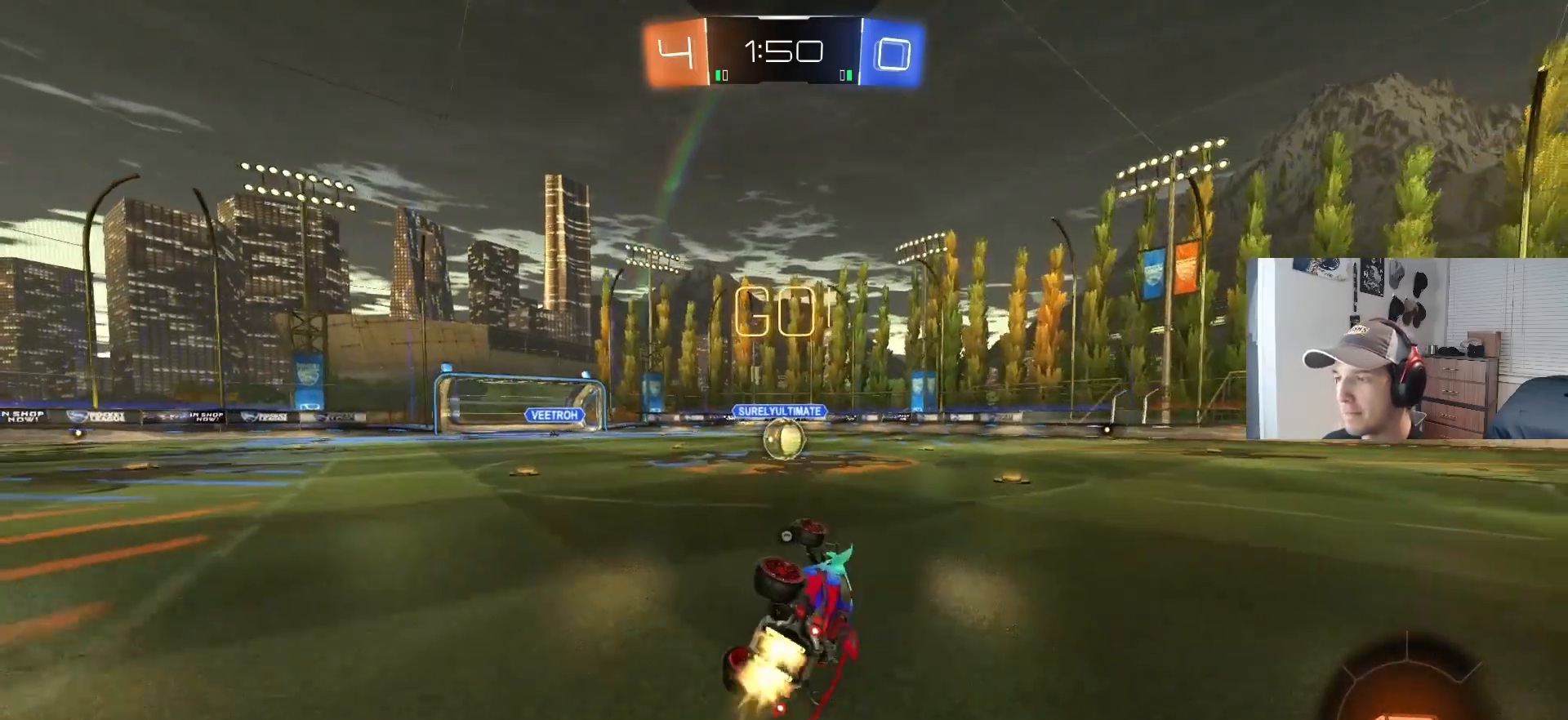
{"buttons": ["R2"], "left_stick": "center", "right_stick": "center", "events": [[83, "L3", "up"], [200, "L1", "up"], [217, "left_stick", "center"], [300, "CIRCLE", "up"]]}
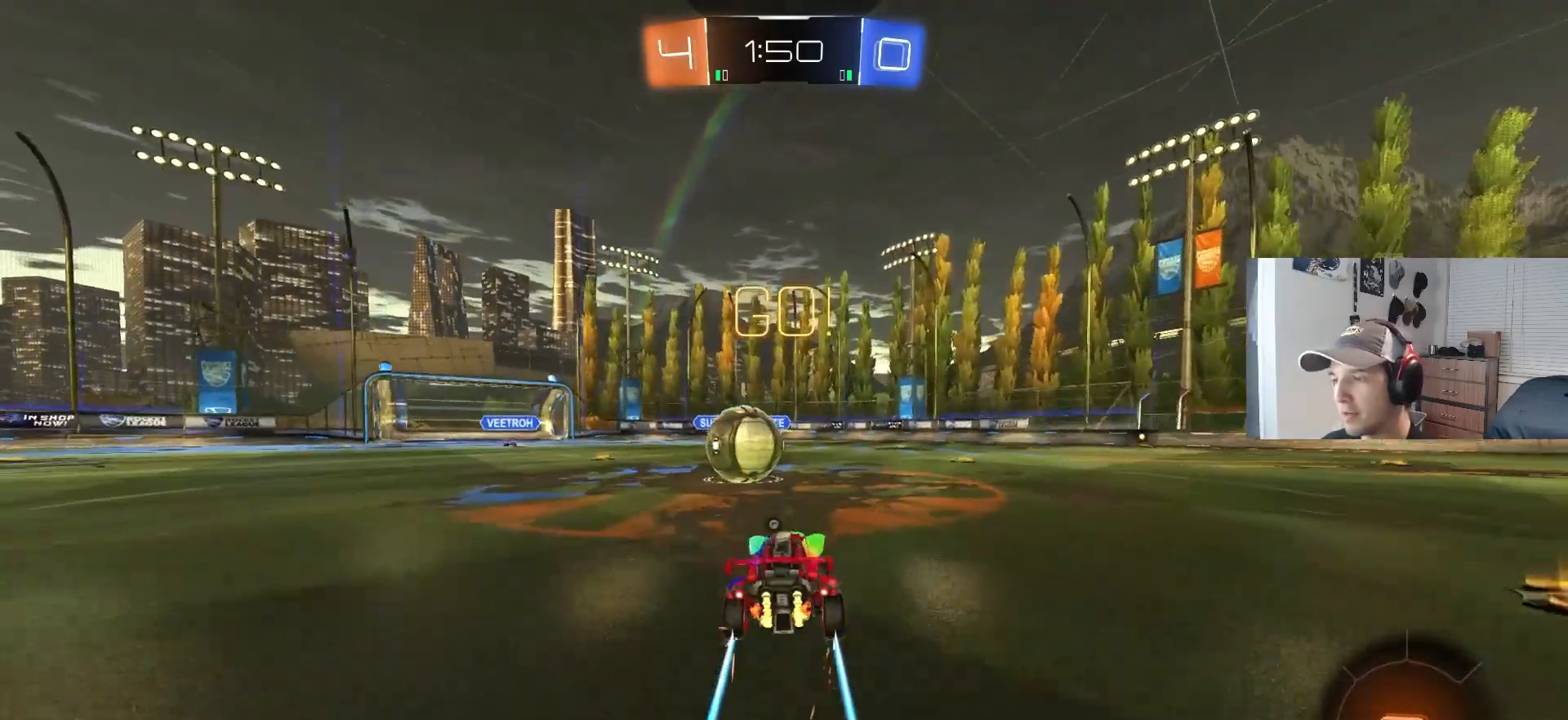
{"buttons": ["L1", "R2"], "left_stick": "down", "right_stick": "center", "events": [[17, "left_stick", "right"], [83, "CIRCLE", "down"], [83, "CROSS", "down"], [150, "L1", "down"], [167, "CIRCLE", "up"], [167, "CROSS", "up"], [167, "left_stick", "up"], [217, "CIRCLE", "down"], [217, "CROSS", "down"], [233, "L3", "down"], [267, "left_stick", "down"], [283, "TRIANGLE", "down"], [367, "CROSS", "up"], [383, "L3", "up"], [383, "TRIANGLE", "up"], [483, "CIRCLE", "up"]]}
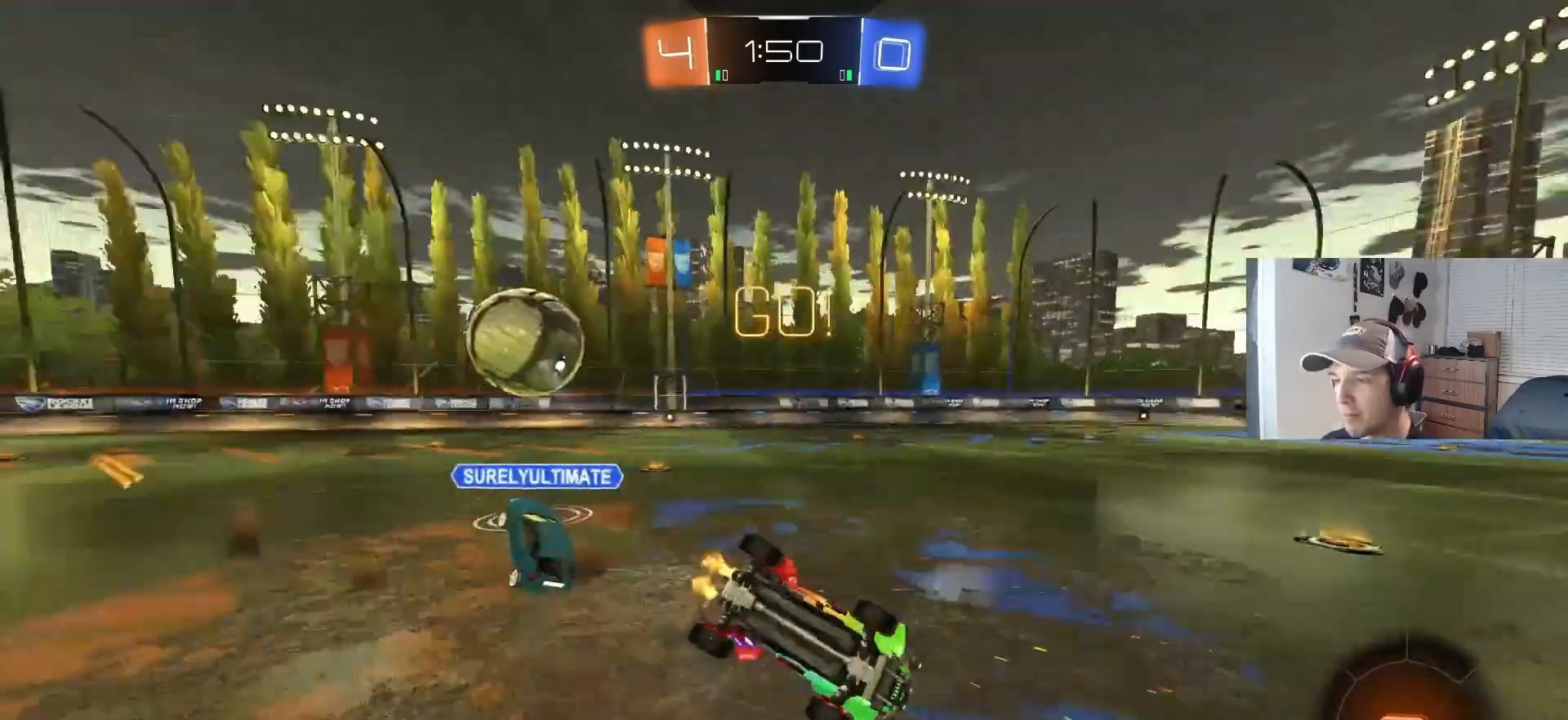
{"buttons": ["R2"], "left_stick": "center", "right_stick": "center", "events": [[17, "R2", "up"], [83, "left_stick", "down-left"], [233, "R2", "down"], [433, "L1", "up"], [450, "left_stick", "center"]]}
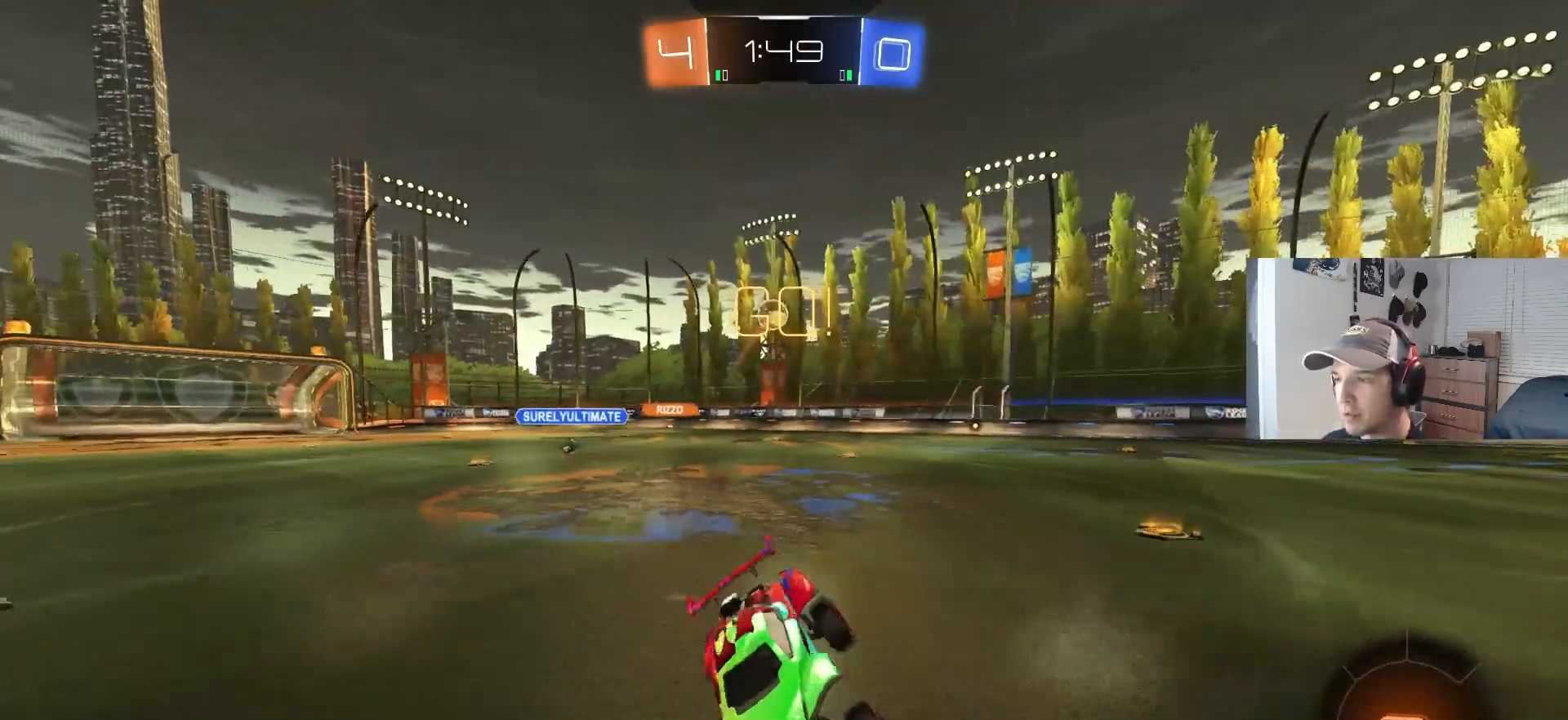
{"buttons": ["R2"], "left_stick": "right", "right_stick": "center", "events": [[67, "left_stick", "right"]]}
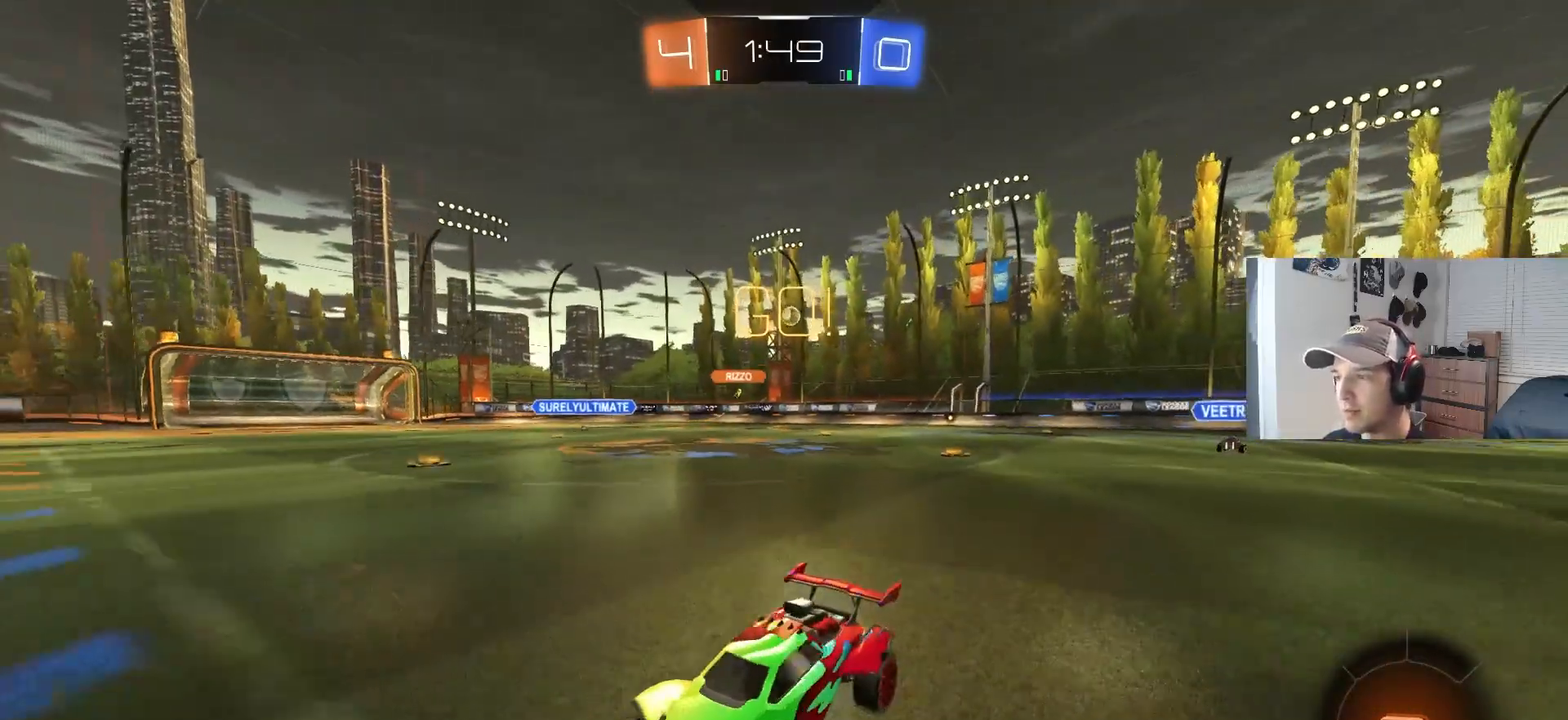
{"buttons": ["R2"], "left_stick": "center", "right_stick": "center", "events": [[183, "left_stick", "center"]]}
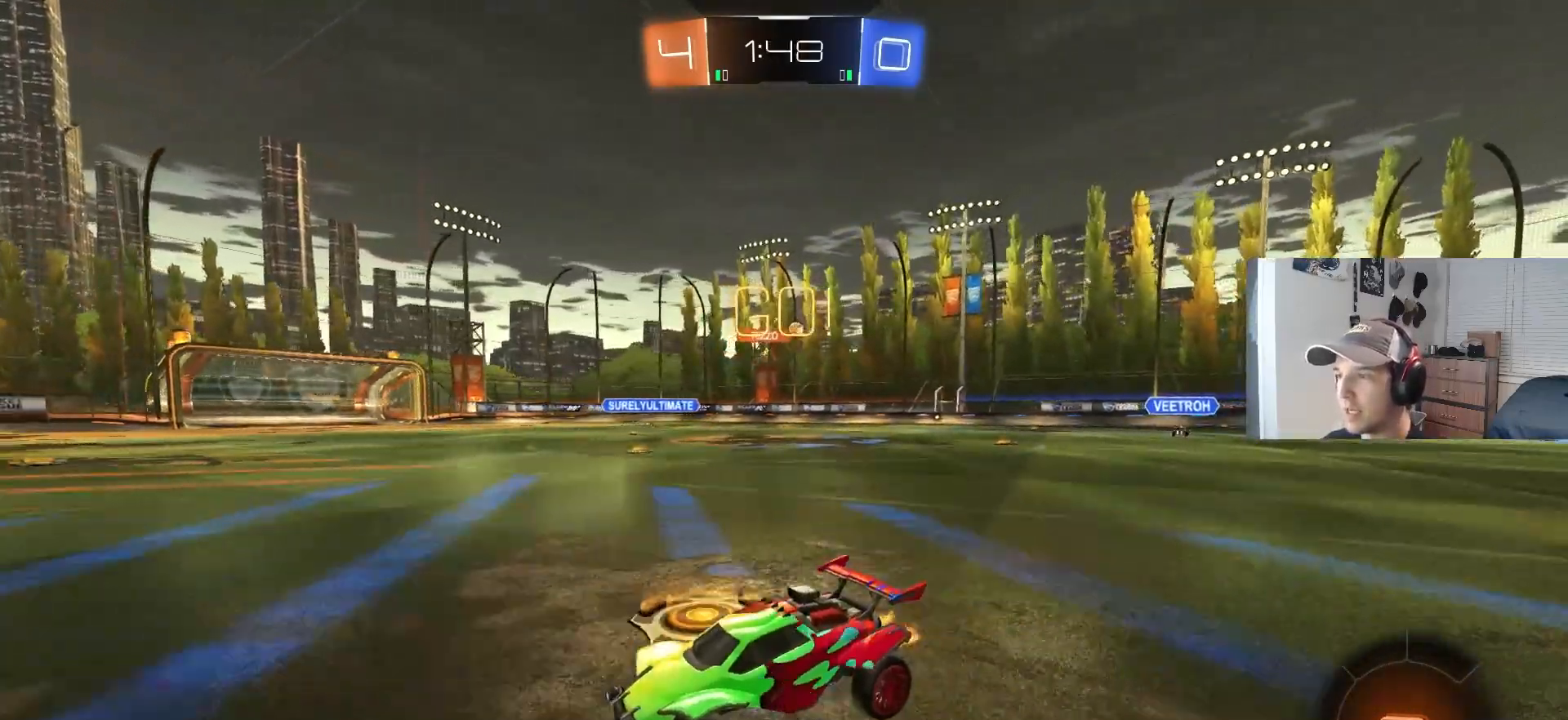
{"buttons": ["R2"], "left_stick": "right", "right_stick": "center", "events": [[150, "left_stick", "right"], [283, "left_stick", "center"], [450, "left_stick", "right"]]}
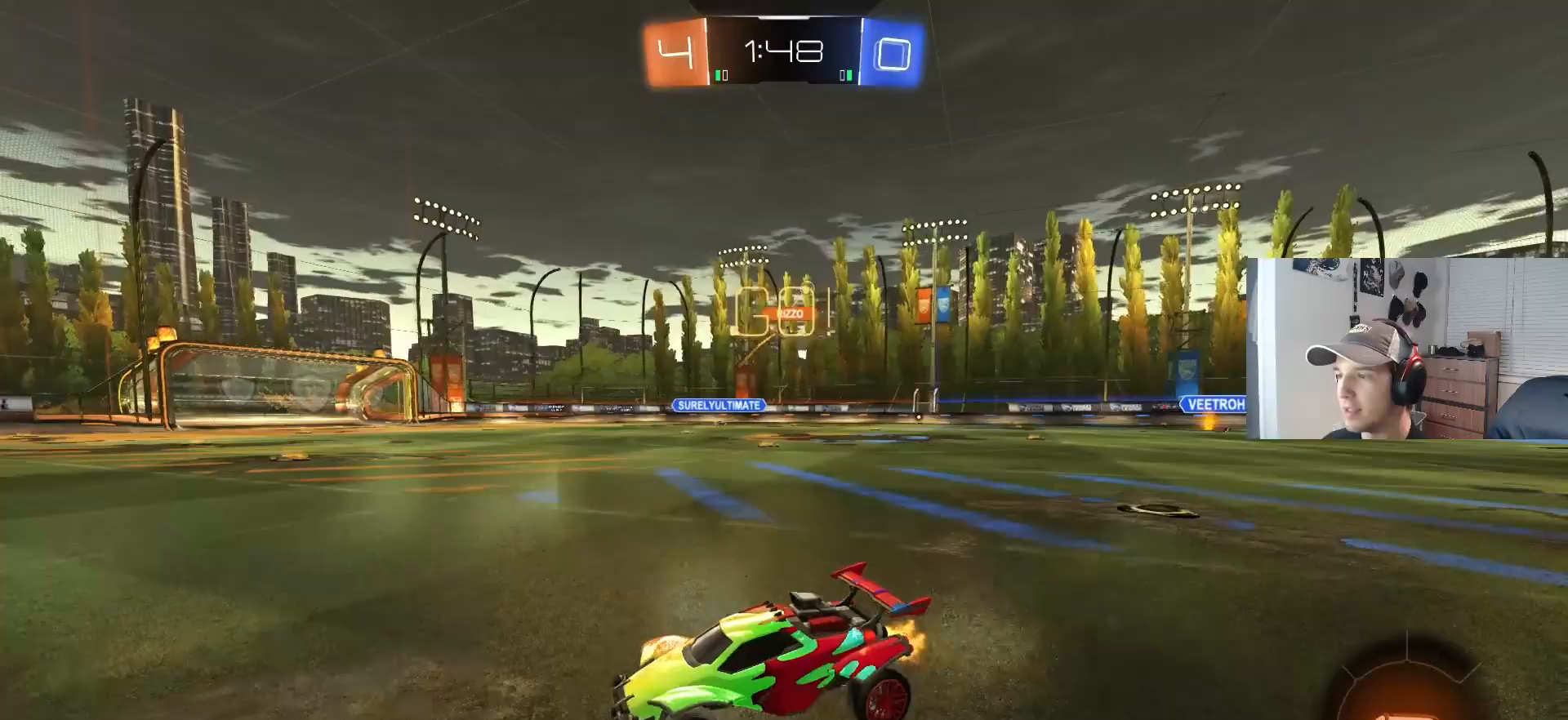
{"buttons": ["CIRCLE", "L1", "R2"], "left_stick": "left", "right_stick": "center", "events": [[117, "left_stick", "center"], [233, "CIRCLE", "down"], [250, "left_stick", "left"], [300, "L1", "down"]]}
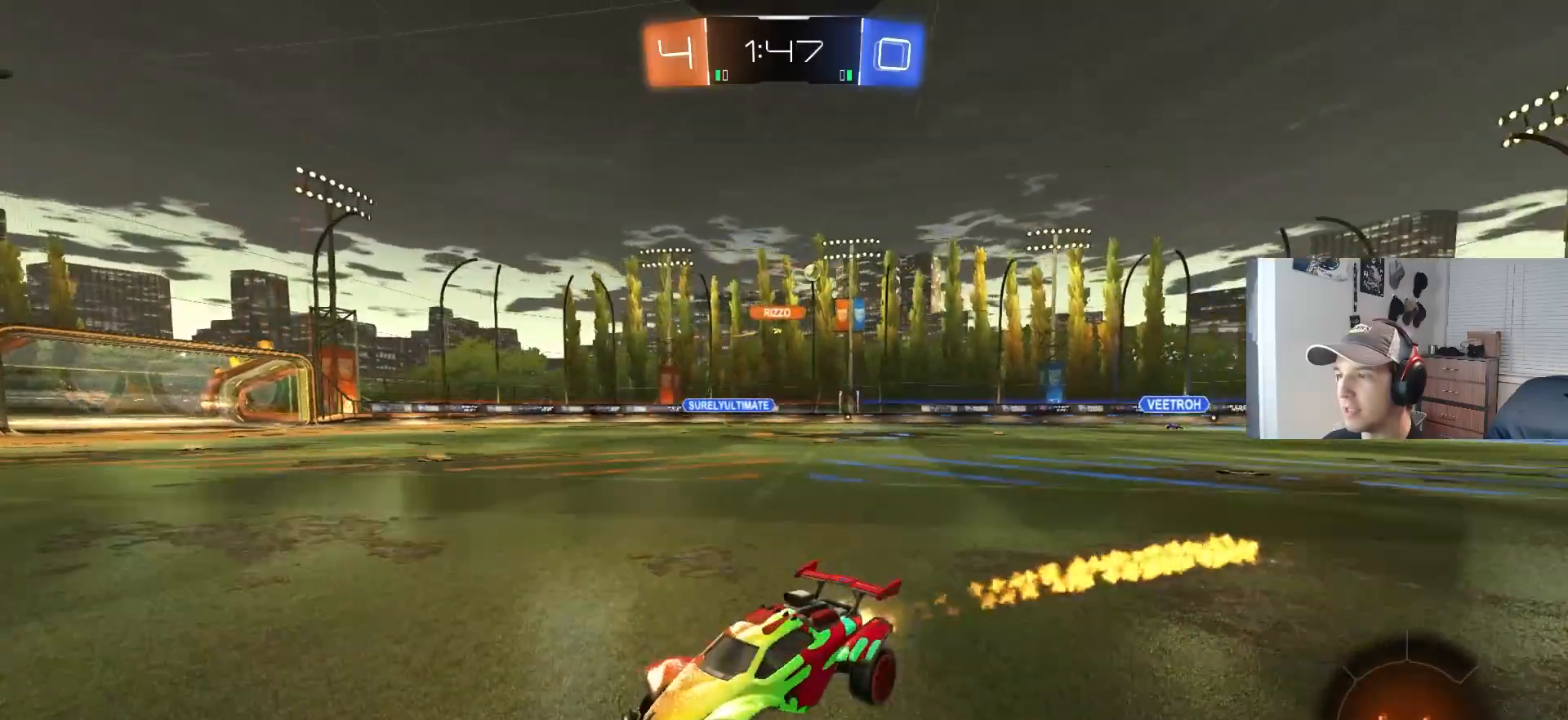
{"buttons": ["R2"], "left_stick": "left", "right_stick": "center", "events": [[133, "CIRCLE", "up"], [167, "L1", "up"], [267, "left_stick", "center"], [350, "left_stick", "left"]]}
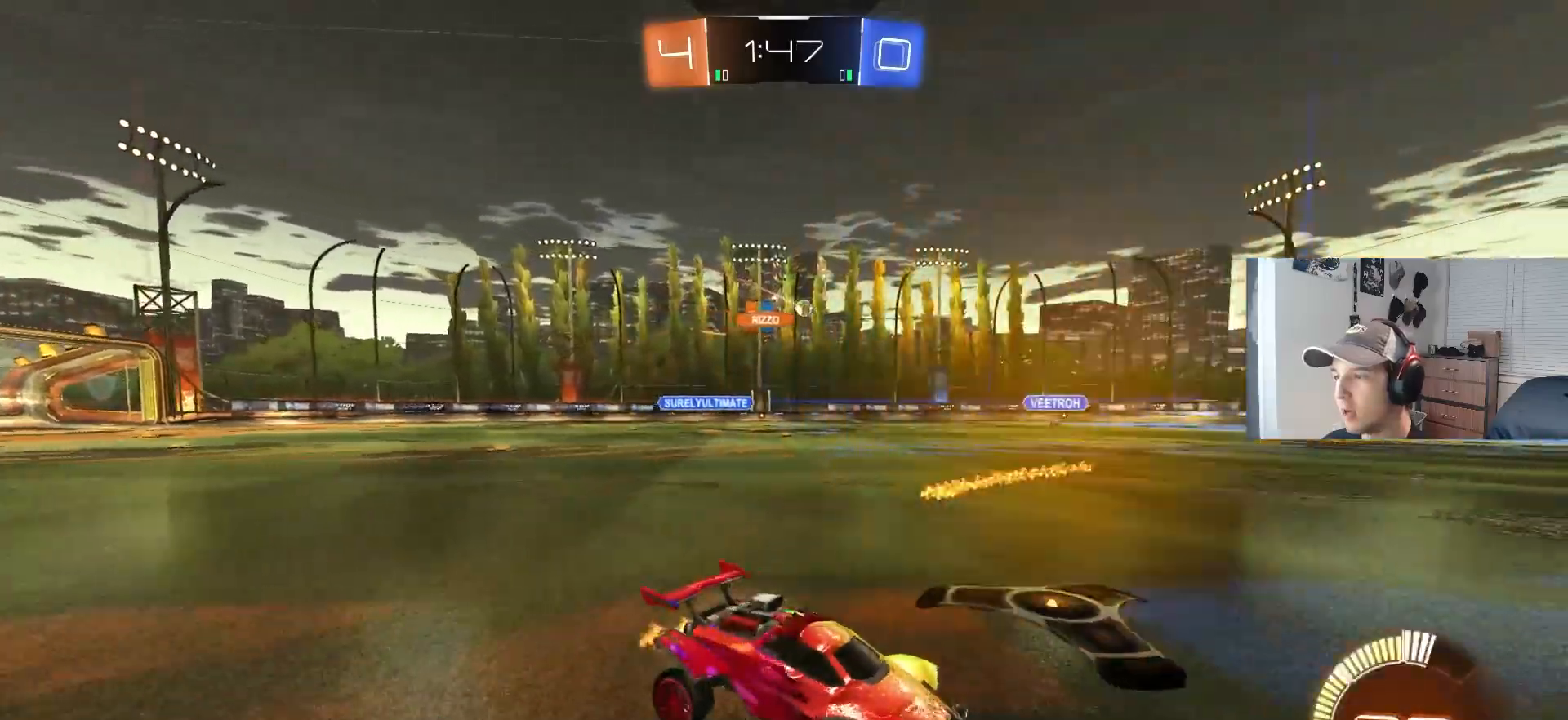
{"buttons": ["CIRCLE", "R2"], "left_stick": "center", "right_stick": "center", "events": [[400, "CIRCLE", "down"], [433, "left_stick", "center"]]}
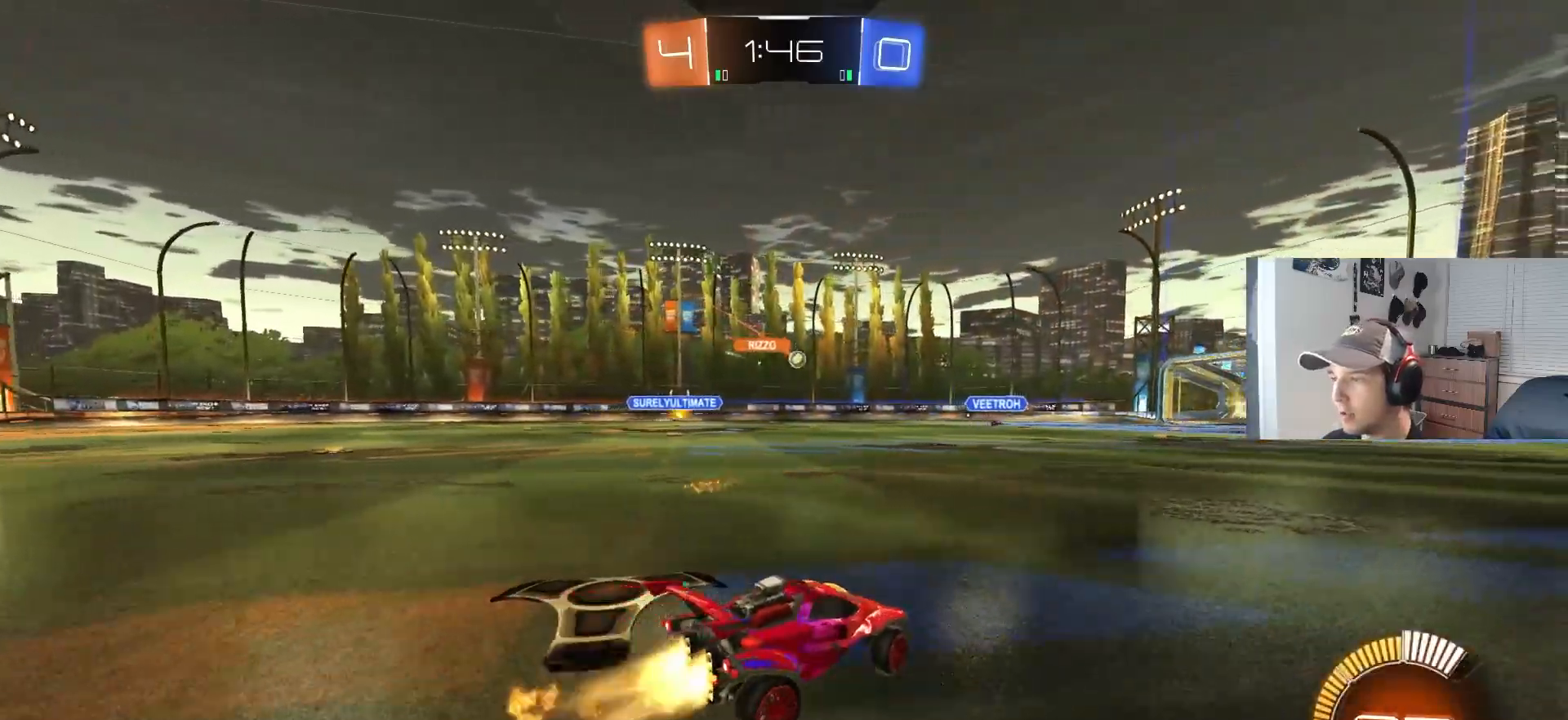
{"buttons": ["CIRCLE", "R2"], "left_stick": "down-left", "right_stick": "center", "events": [[133, "left_stick", "right"], [217, "left_stick", "center"], [283, "left_stick", "left"], [500, "left_stick", "down-left"]]}
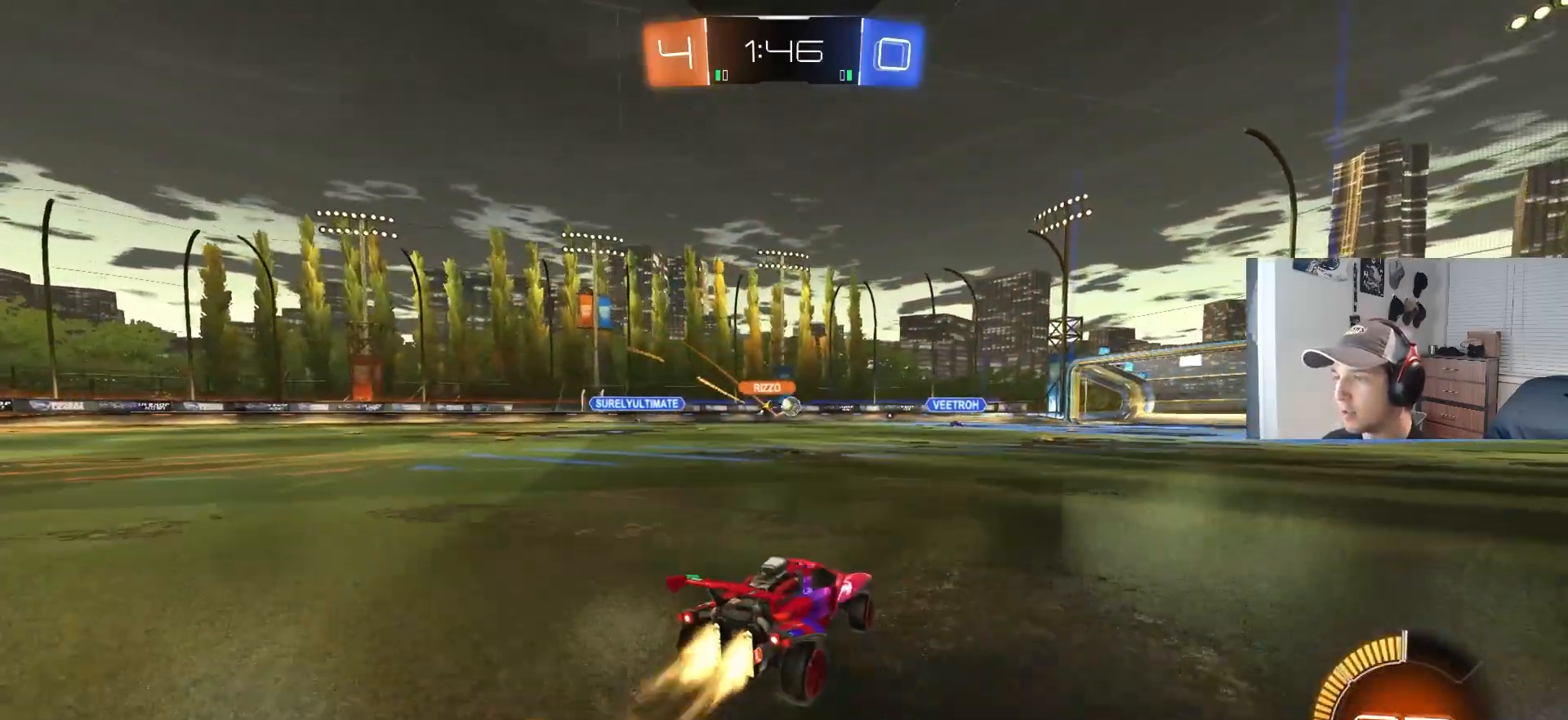
{"buttons": ["R2"], "left_stick": "center", "right_stick": "center", "events": [[50, "CIRCLE", "up"], [283, "left_stick", "center"]]}
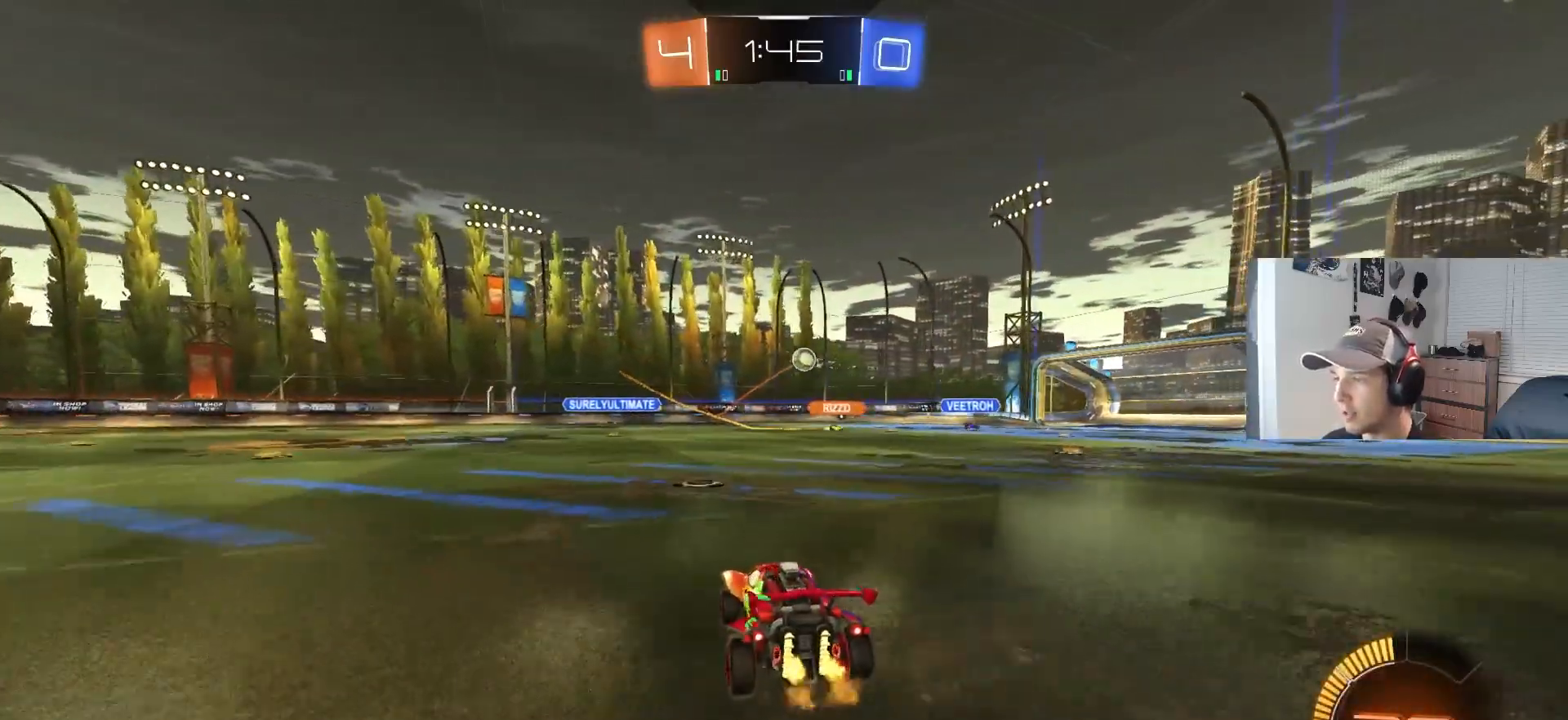
{"buttons": ["R2"], "left_stick": "right", "right_stick": "center", "events": [[233, "R2", "up"], [383, "left_stick", "right"], [400, "R2", "down"]]}
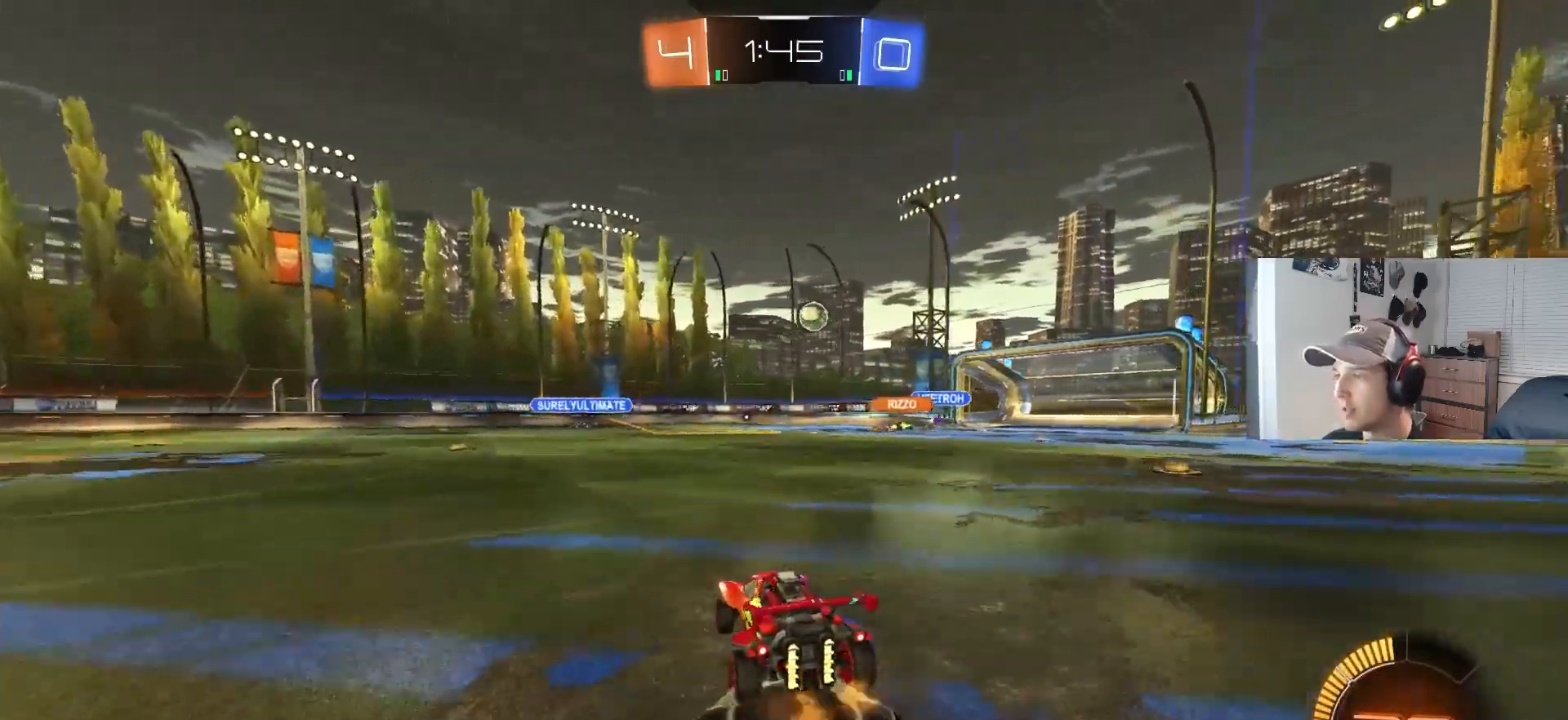
{"buttons": [], "left_stick": "center", "right_stick": "center", "events": [[433, "R2", "up"], [433, "left_stick", "center"]]}
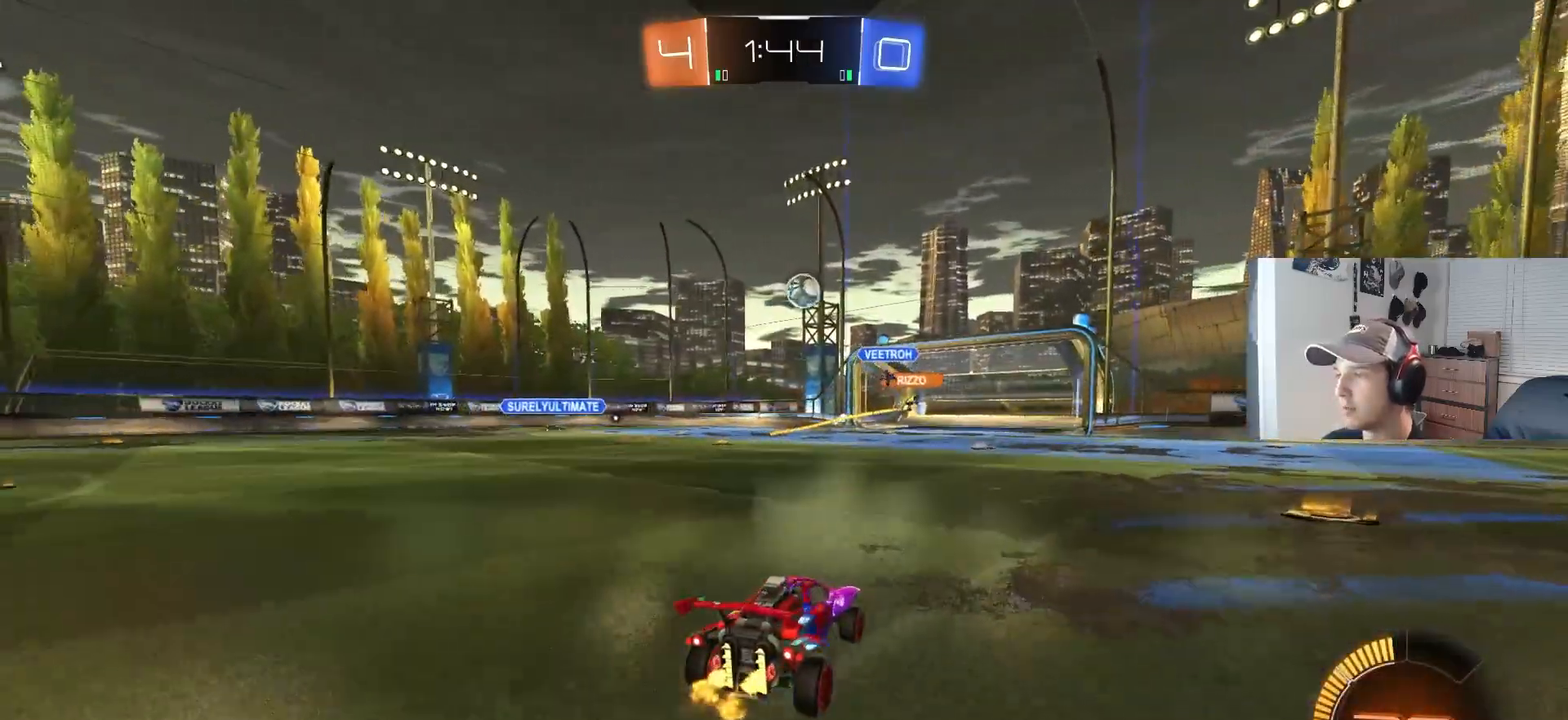
{"buttons": ["R2"], "left_stick": "center", "right_stick": "center", "events": [[17, "left_stick", "down-right"], [367, "left_stick", "center"], [417, "R2", "down"]]}
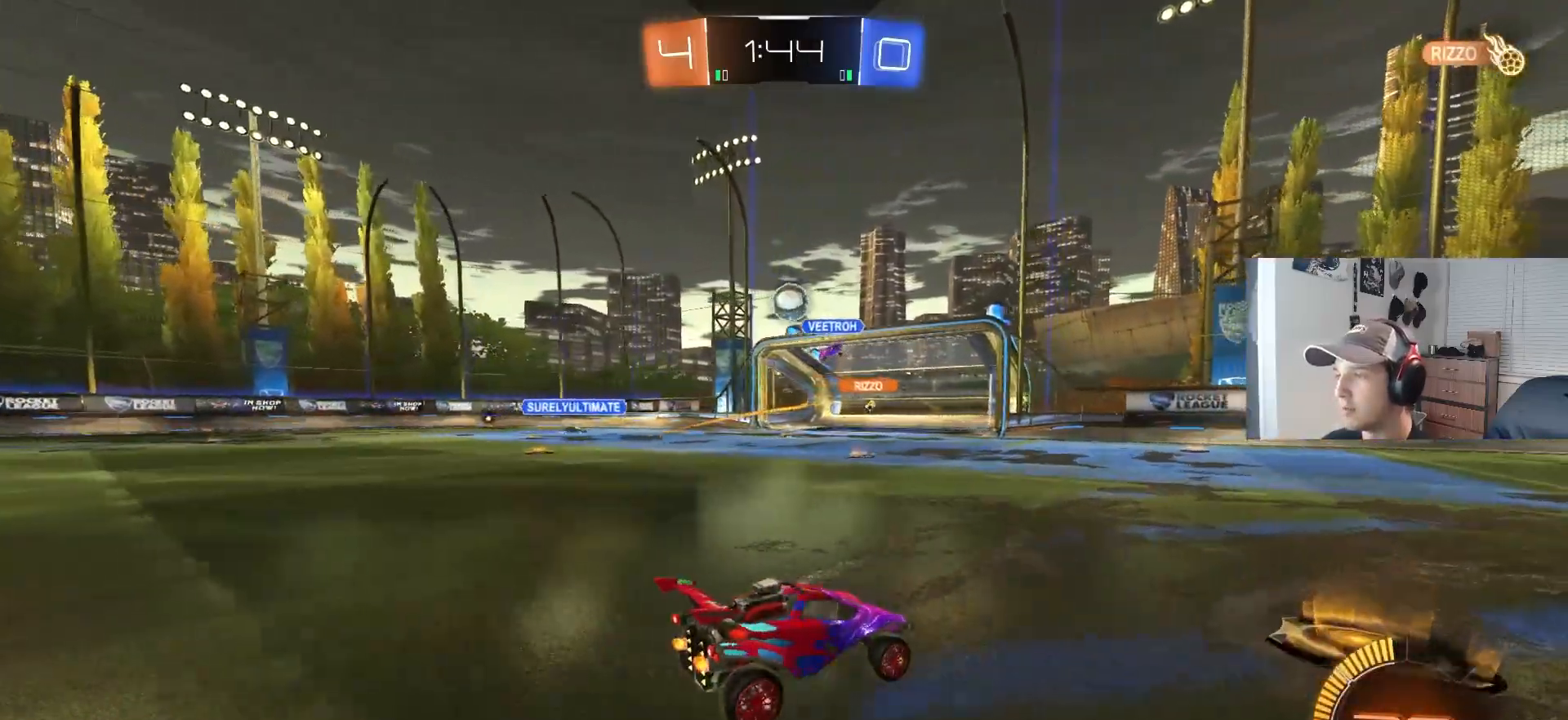
{"buttons": ["CIRCLE", "R2"], "left_stick": "center", "right_stick": "center", "events": [[83, "CIRCLE", "down"], [117, "left_stick", "left"], [333, "left_stick", "center"]]}
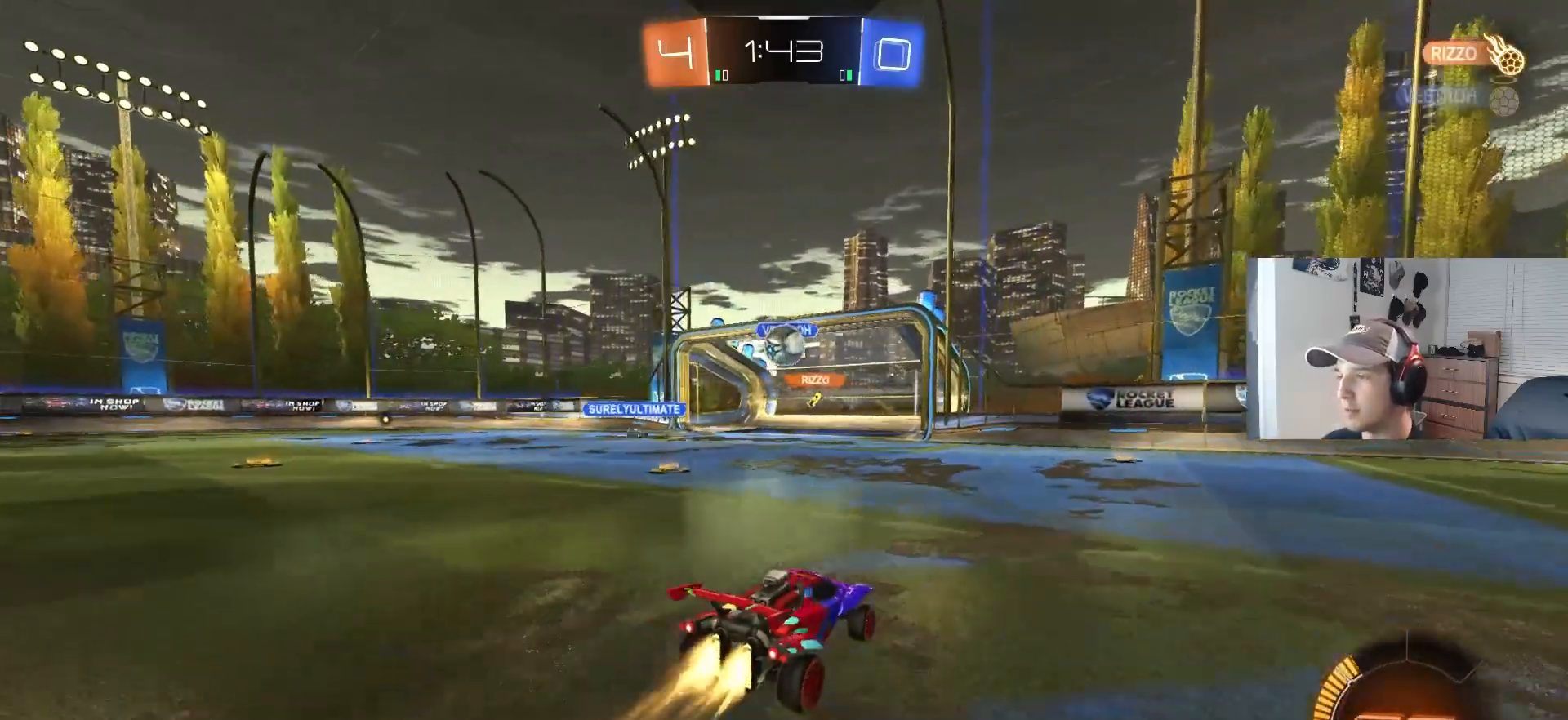
{"buttons": ["CROSS", "CIRCLE", "R2"], "left_stick": "down-right", "right_stick": "center", "events": [[183, "left_stick", "left"], [350, "left_stick", "down-right"], [383, "CROSS", "down"]]}
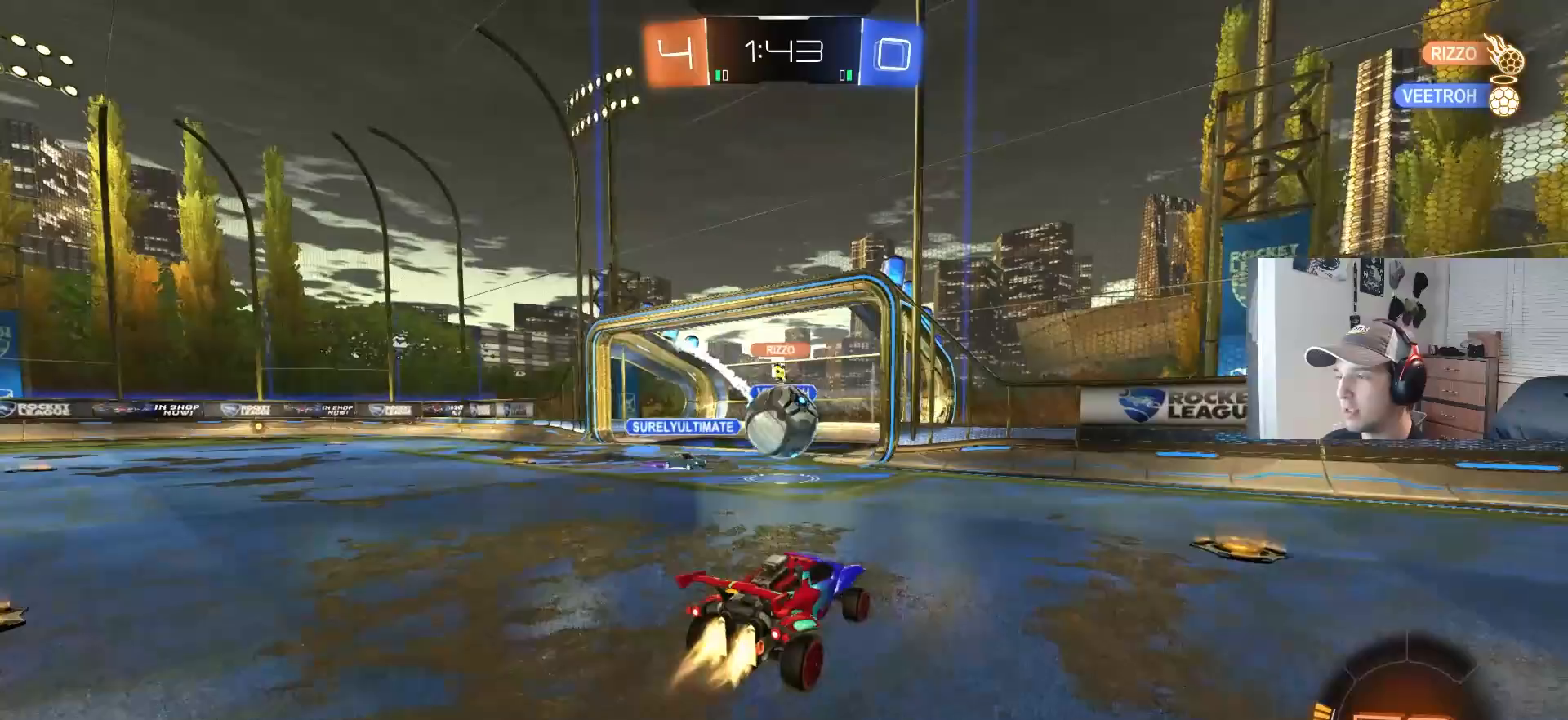
{"buttons": ["CIRCLE", "R2"], "left_stick": "right", "right_stick": "center", "events": [[17, "left_stick", "right"], [83, "CROSS", "up"], [183, "left_stick", "center"], [433, "left_stick", "right"]]}
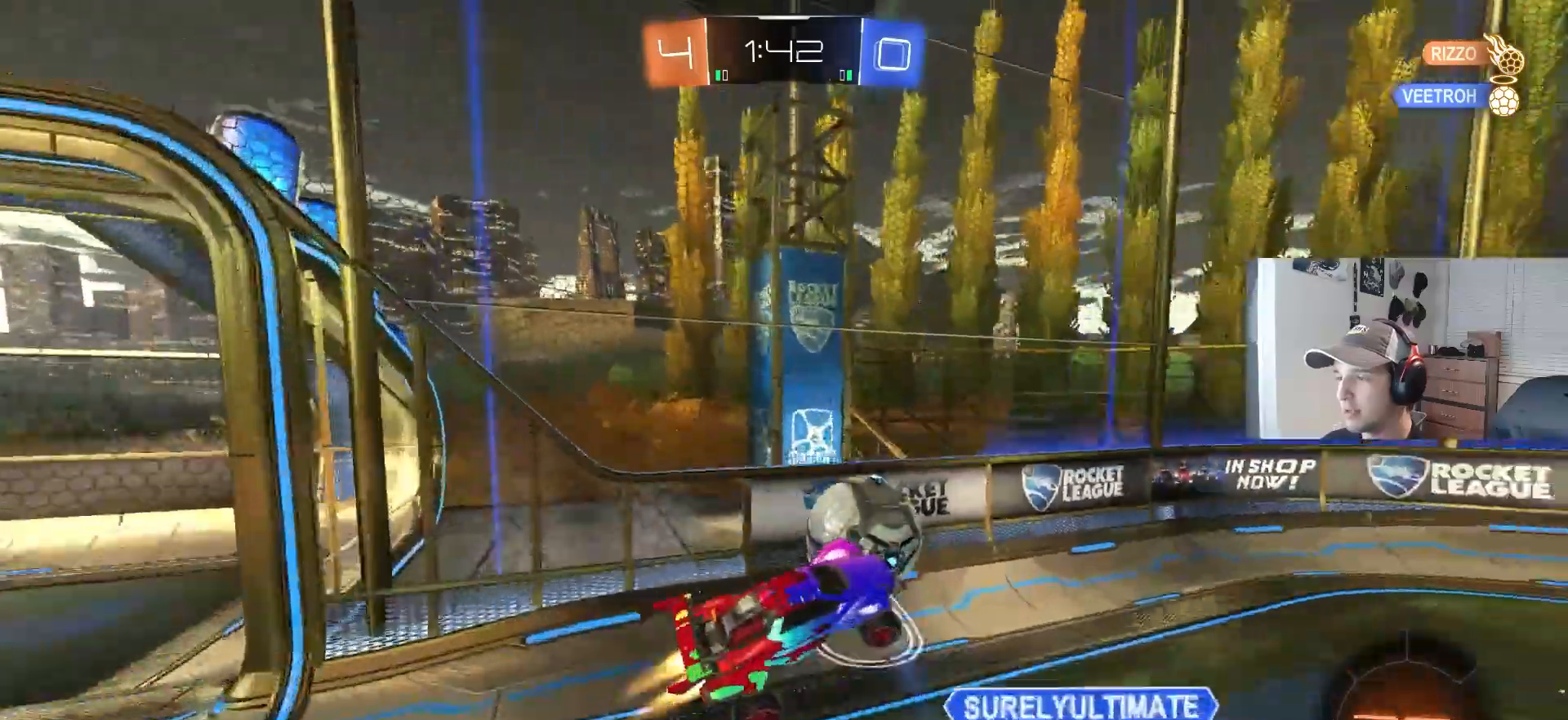
{"buttons": ["R2", "L3"], "left_stick": "down", "right_stick": "center", "events": [[17, "R1", "down"], [117, "left_stick", "left"], [167, "left_stick", "up"], [183, "R1", "up"], [217, "CROSS", "down"], [333, "left_stick", "right"], [367, "CROSS", "up"], [400, "CIRCLE", "up"], [433, "L3", "down"], [433, "left_stick", "down"]]}
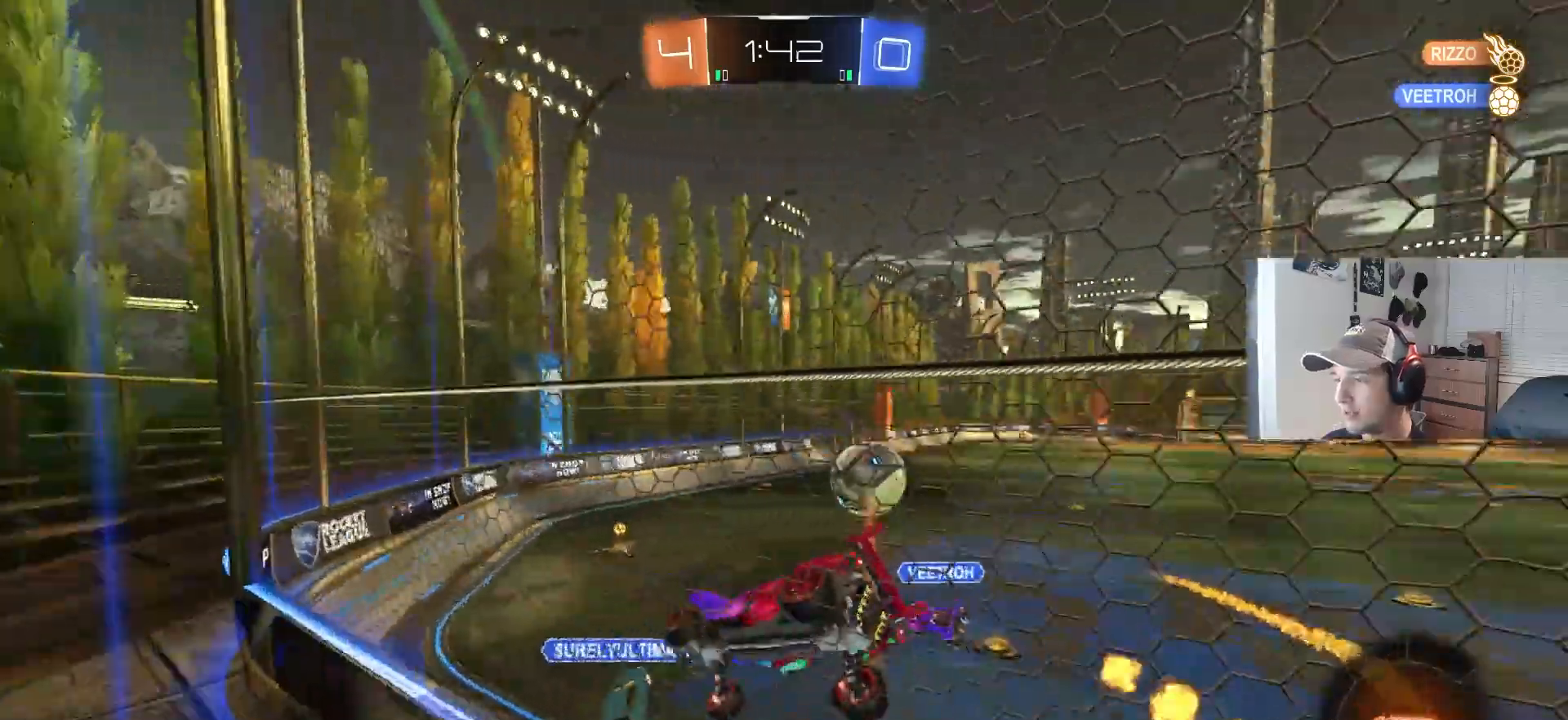
{"buttons": ["CIRCLE", "R2"], "left_stick": "right", "right_stick": "center", "events": [[100, "L3", "up"], [150, "CIRCLE", "down"], [467, "left_stick", "right"]]}
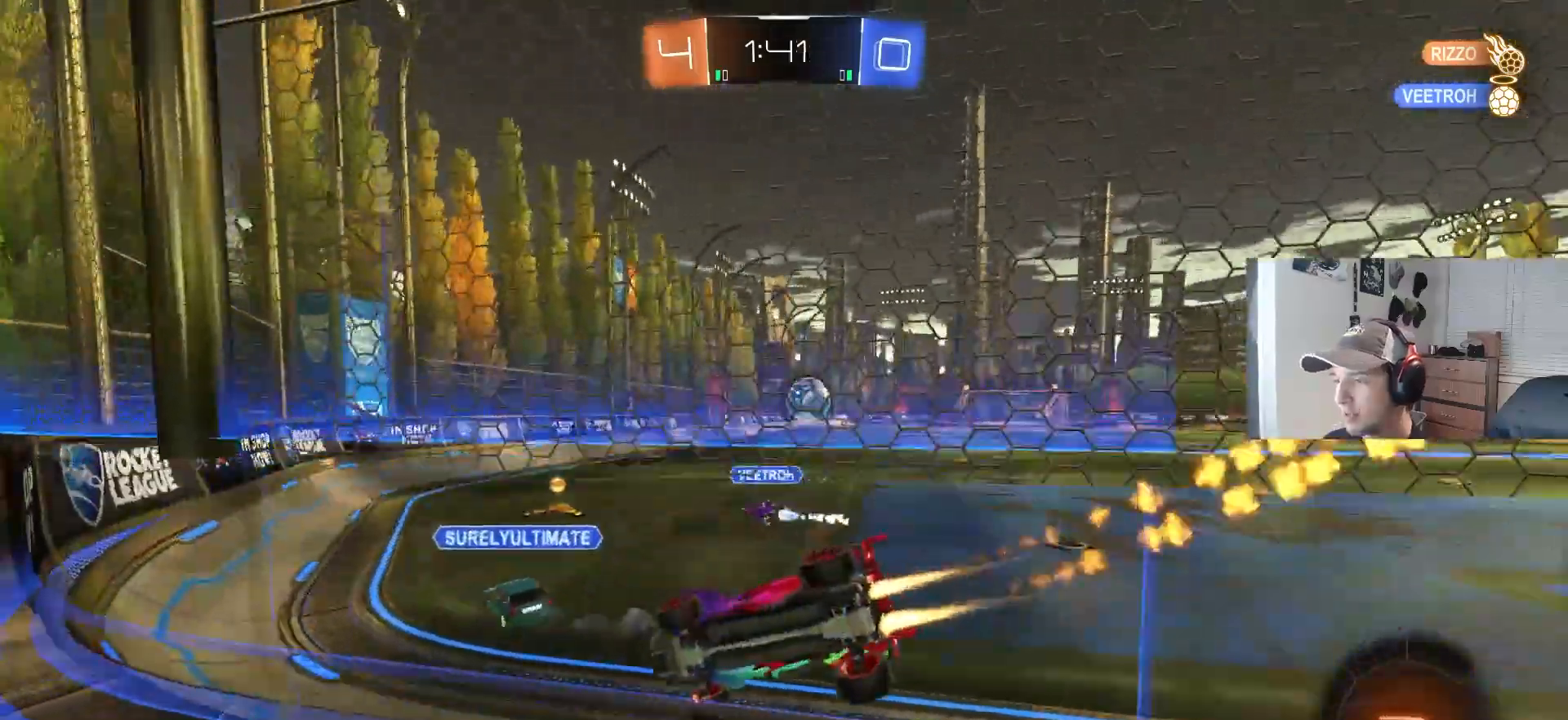
{"buttons": ["CROSS", "CIRCLE", "R2"], "left_stick": "right", "right_stick": "center", "events": [[500, "CROSS", "down"]]}
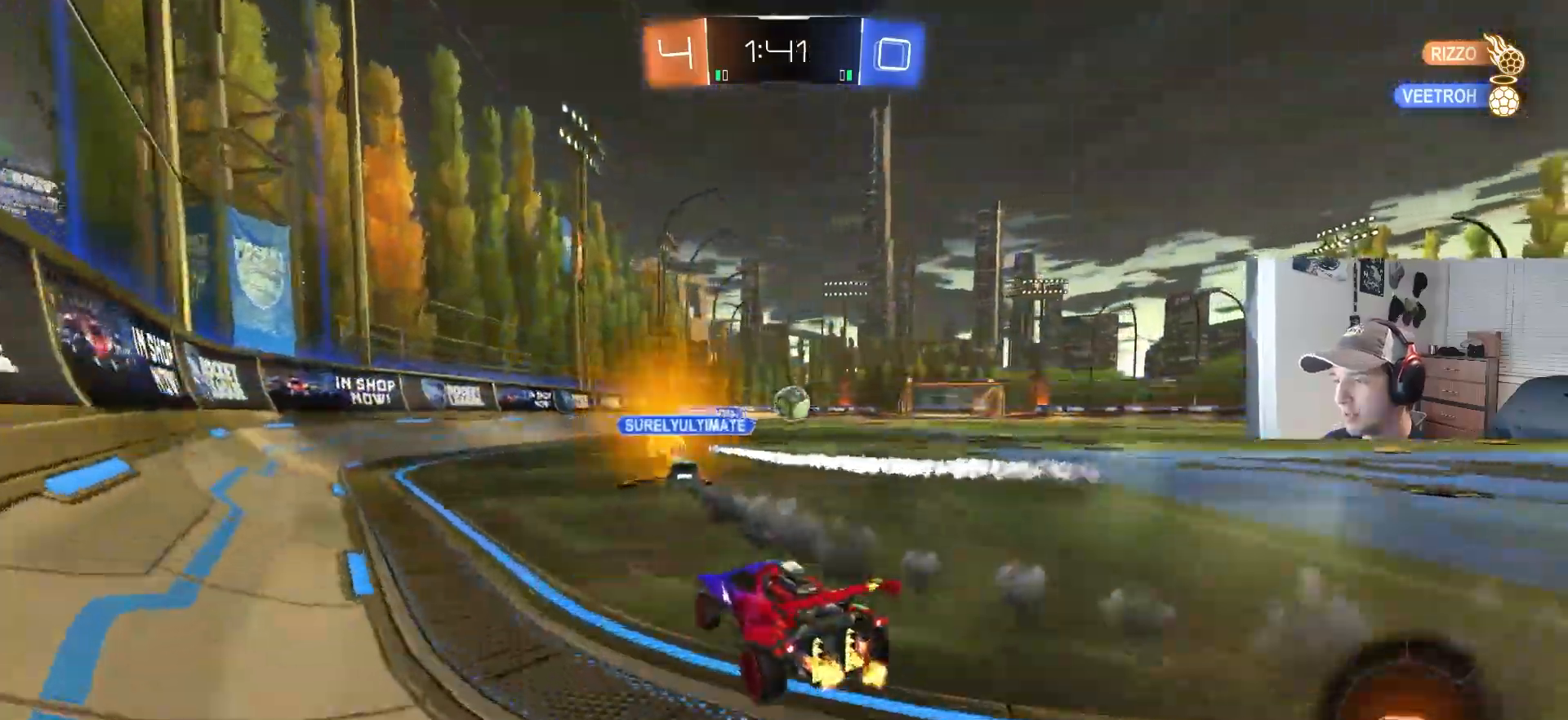
{"buttons": ["R1", "R2"], "left_stick": "up-left", "right_stick": "center", "events": [[50, "CROSS", "up"], [100, "CROSS", "down"], [117, "R1", "down"], [150, "L3", "down"], [233, "left_stick", "down"], [250, "CROSS", "up"], [300, "L3", "up"], [450, "left_stick", "up-left"], [467, "CIRCLE", "up"]]}
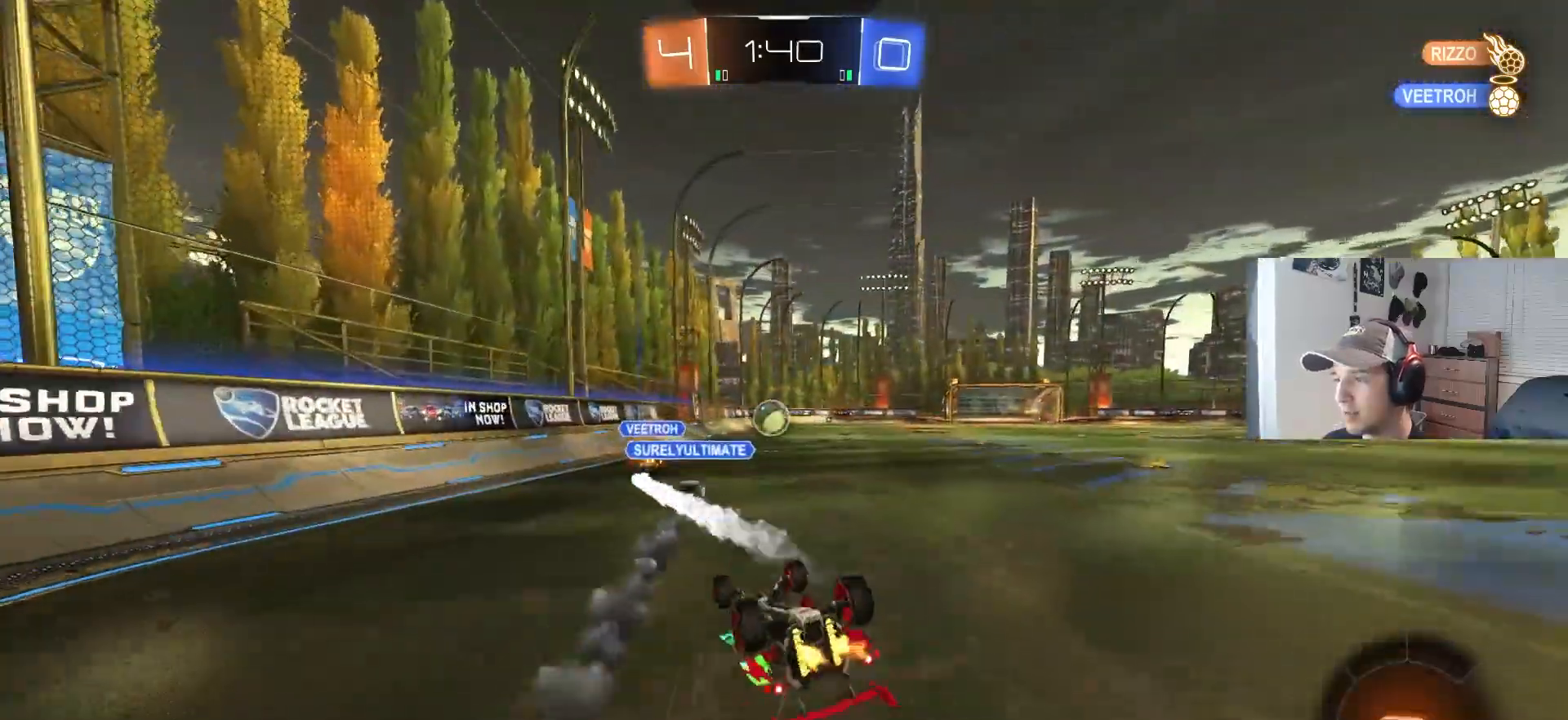
{"buttons": ["L1", "R1"], "left_stick": "up", "right_stick": "center", "events": [[33, "left_stick", "down"], [100, "TRIANGLE", "down"], [133, "left_stick", "down-right"], [217, "TRIANGLE", "up"], [317, "left_stick", "up-right"], [350, "R2", "up"], [400, "L1", "down"], [400, "left_stick", "up"]]}
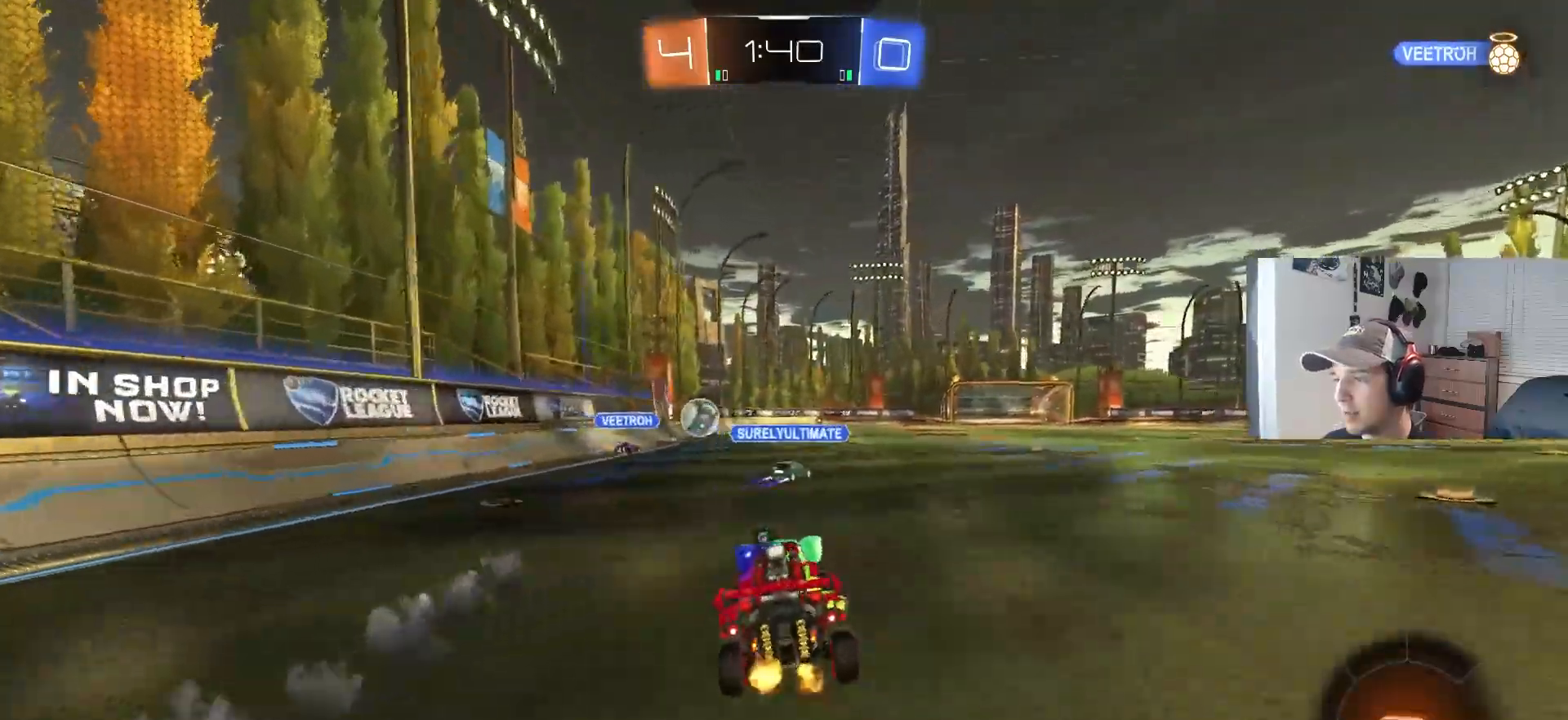
{"buttons": ["CROSS", "L1", "R2", "L3"], "left_stick": "center", "right_stick": "center", "events": [[150, "R2", "down"], [200, "left_stick", "up-right"], [217, "CROSS", "down"], [333, "CROSS", "up"], [350, "R1", "up"], [417, "CROSS", "down"], [483, "L3", "down"], [500, "left_stick", "center"]]}
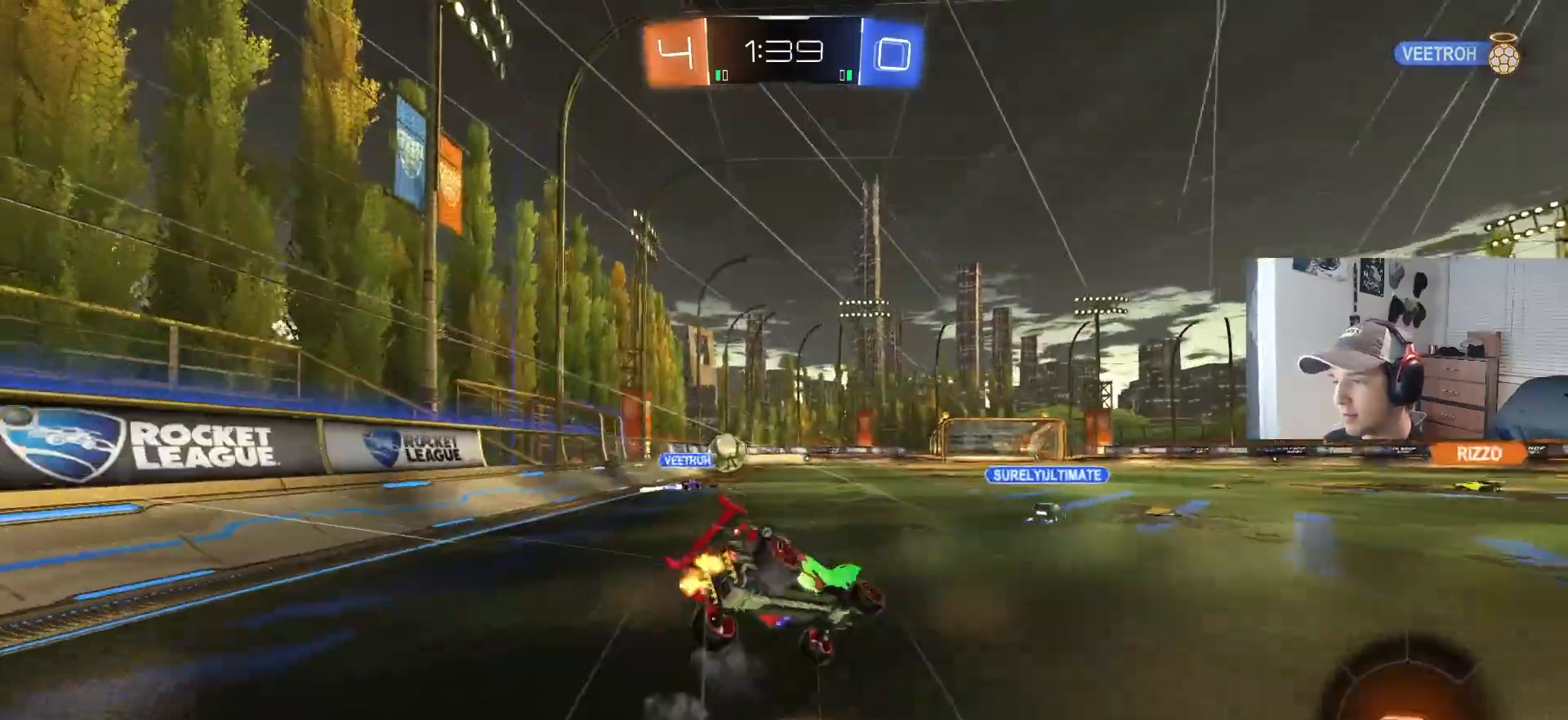
{"buttons": ["L1"], "left_stick": "down-left", "right_stick": "center", "events": [[17, "left_stick", "down"], [50, "L3", "up"], [100, "CROSS", "up"], [100, "R2", "up"], [267, "TRIANGLE", "down"], [367, "left_stick", "left"], [383, "TRIANGLE", "up"], [450, "left_stick", "down-left"]]}
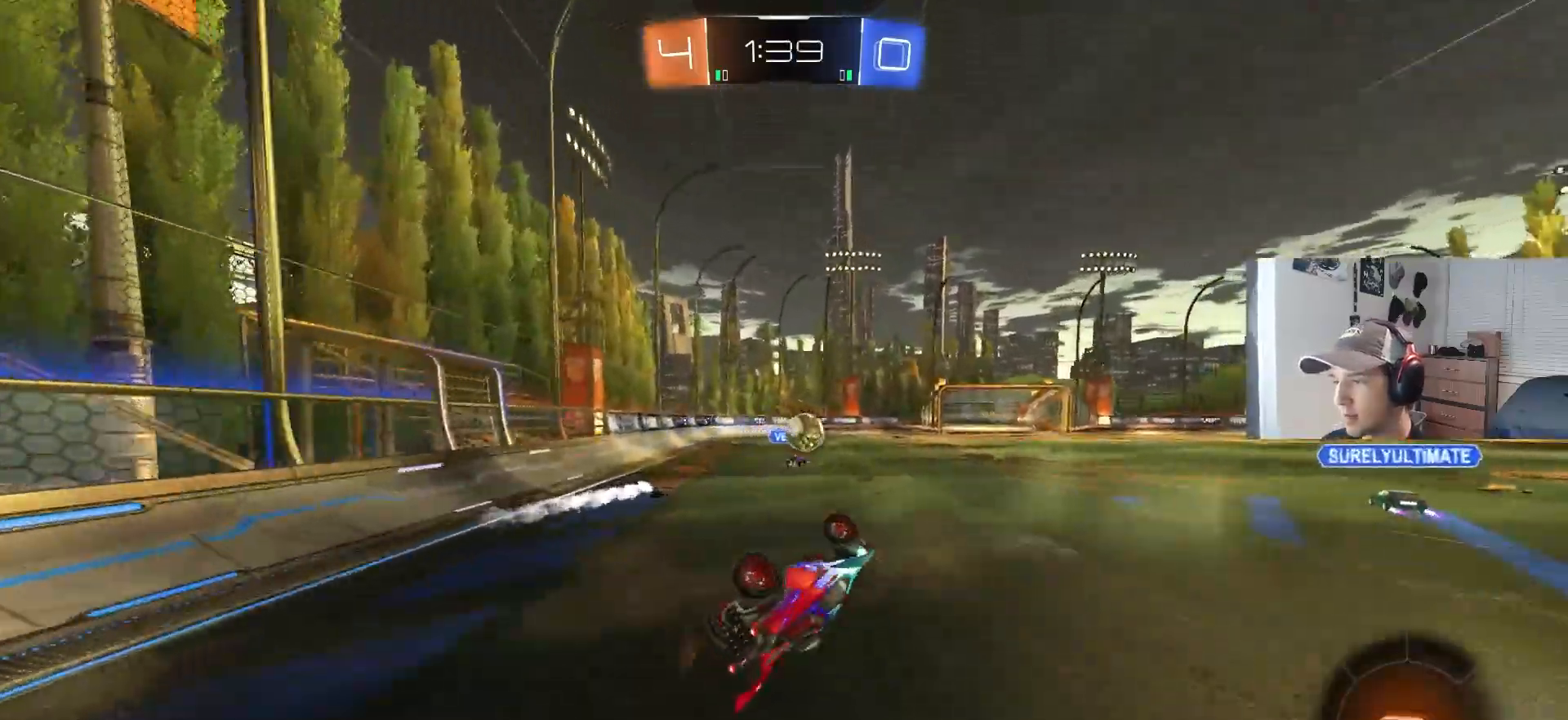
{"buttons": ["R2"], "left_stick": "center", "right_stick": "center", "events": [[50, "R2", "down"], [133, "left_stick", "left"], [217, "L1", "up"], [317, "left_stick", "center"]]}
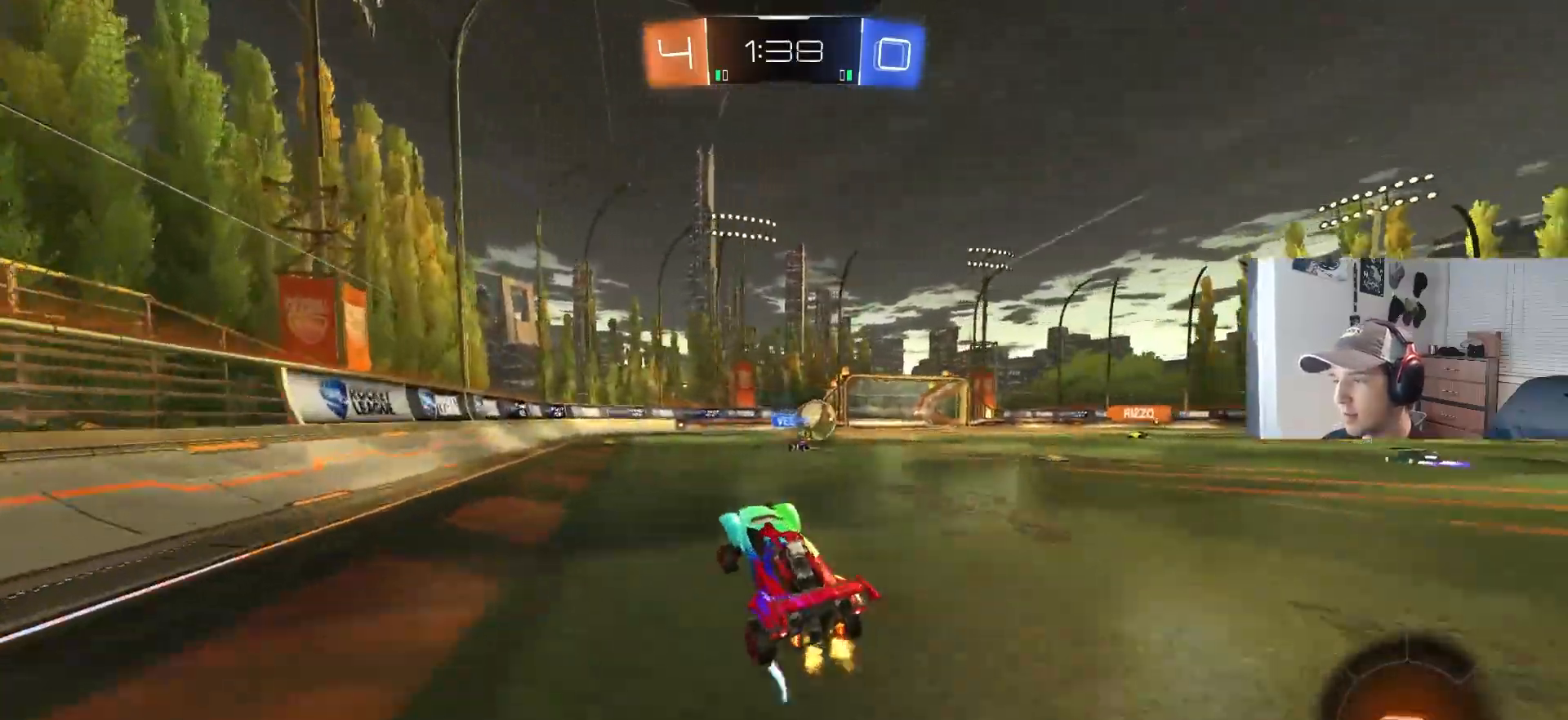
{"buttons": ["R2"], "left_stick": "down-right", "right_stick": "center", "events": [[433, "left_stick", "down-right"]]}